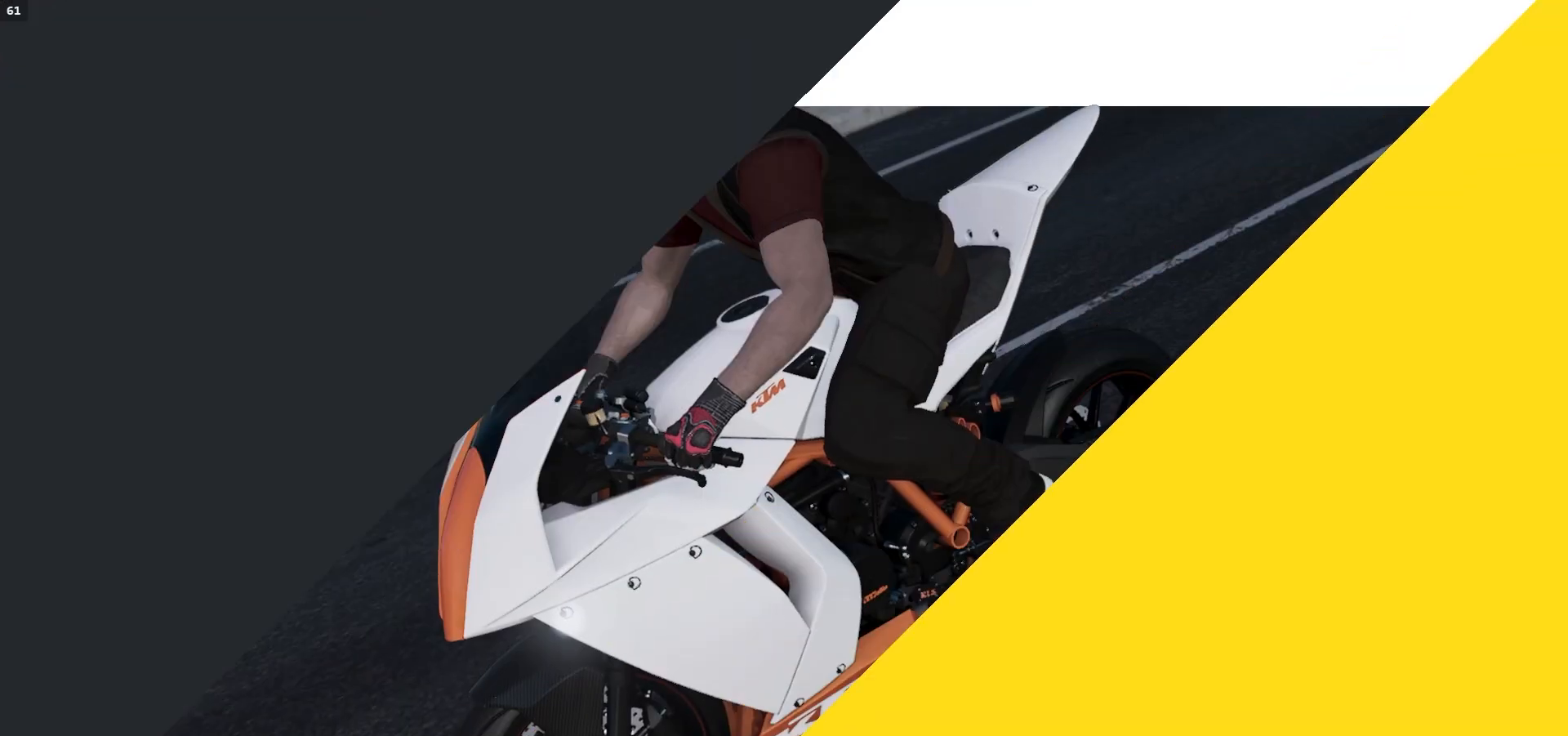
Gameplay with a controller (Xbox layout); each line is a JSON object with the inputs held at the frame after it (dt_ms = milliseconds from this image to that frame). "events" lists button and stick changes between this image and that frame as [ms after this image, input, new state], when the widget could be followed in between. Not read: L3.
{"dt_ms": 500, "buttons": ["R2"], "left_stick": "center", "right_stick": "center", "events": [[133, "R2", "down"]]}
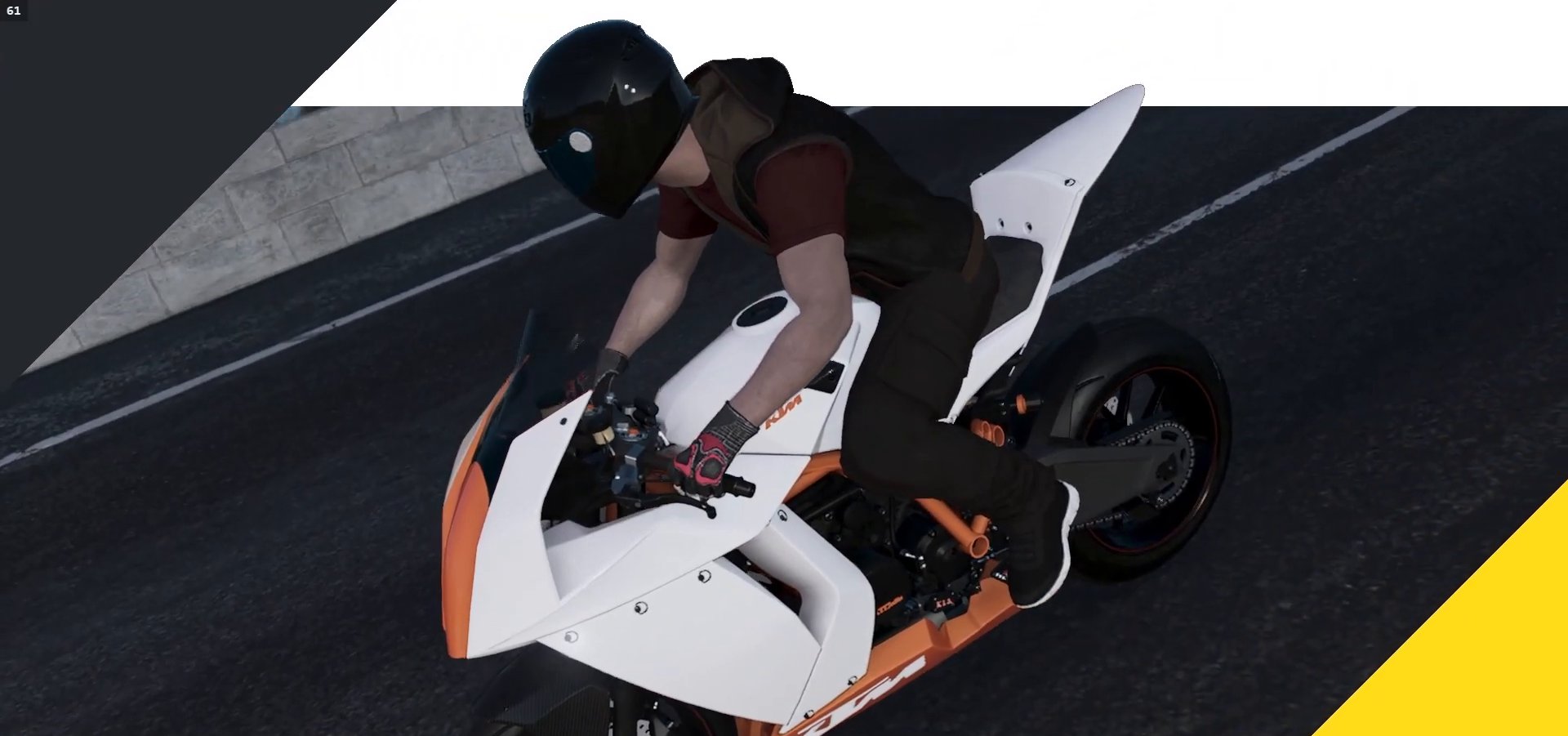
{"dt_ms": 500, "buttons": ["R2"], "left_stick": "center", "right_stick": "center", "events": []}
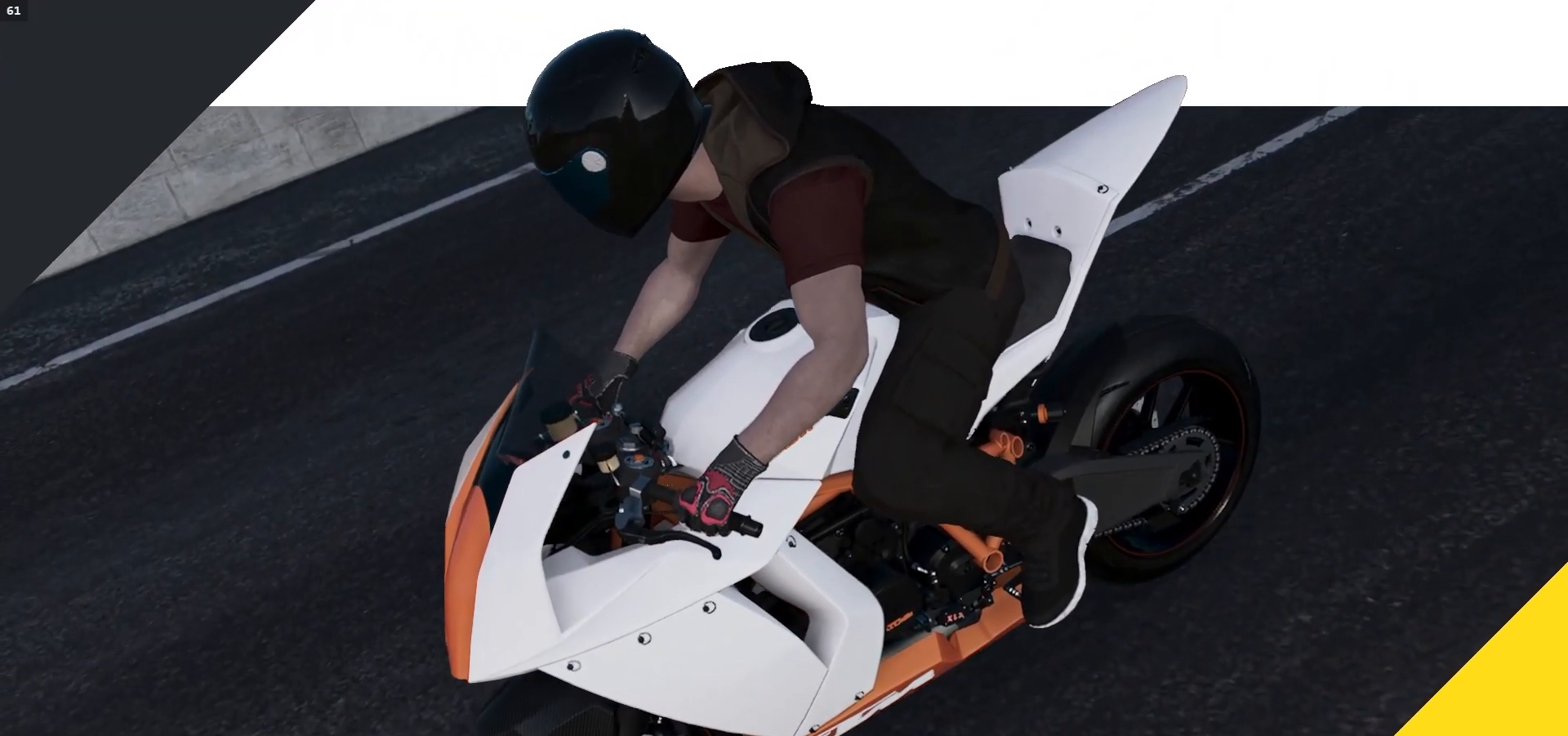
{"dt_ms": 500, "buttons": ["R2"], "left_stick": "up", "right_stick": "center", "events": [[17, "left_stick", "up"], [267, "R1", "down"], [400, "R1", "up"]]}
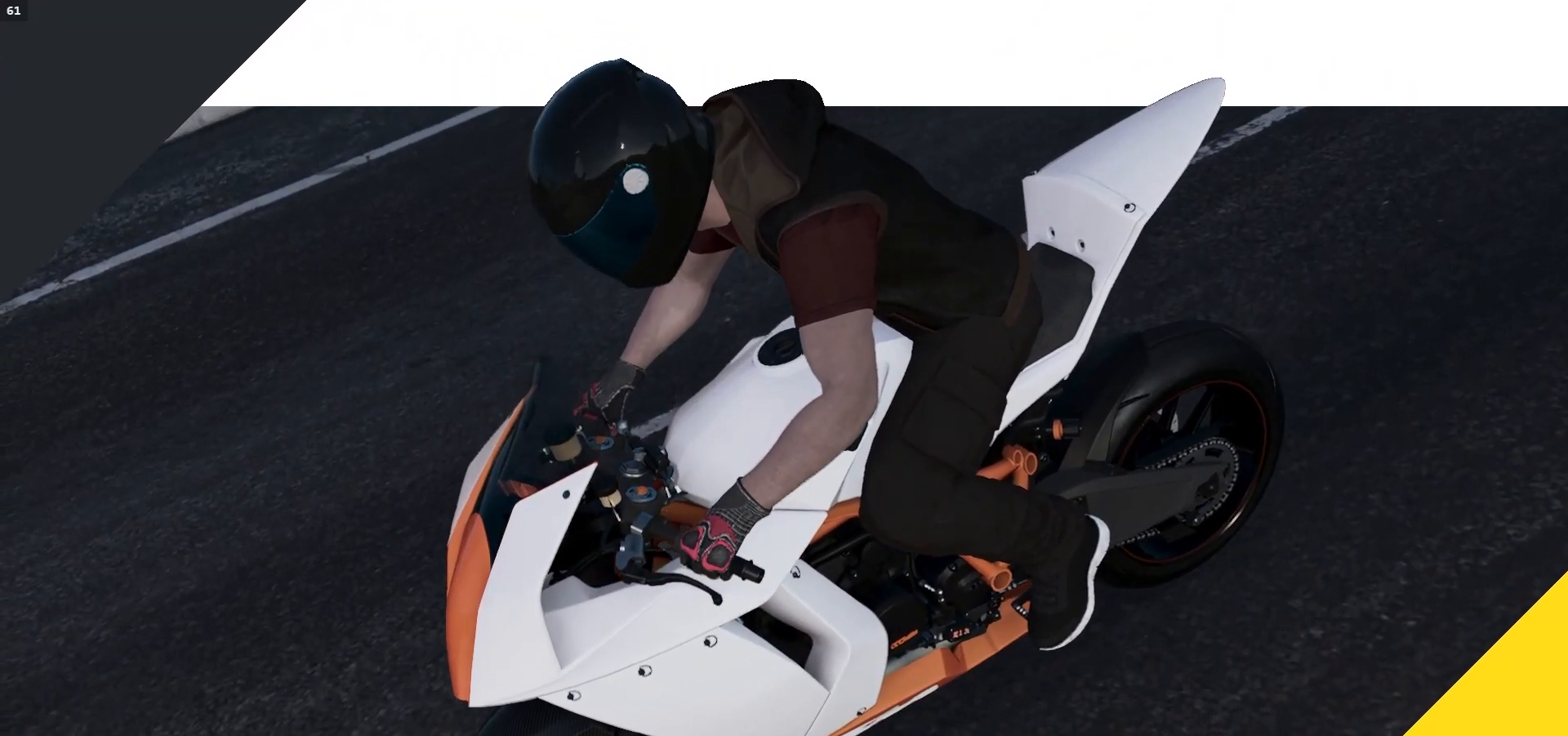
{"dt_ms": 500, "buttons": ["R2"], "left_stick": "up", "right_stick": "center", "events": []}
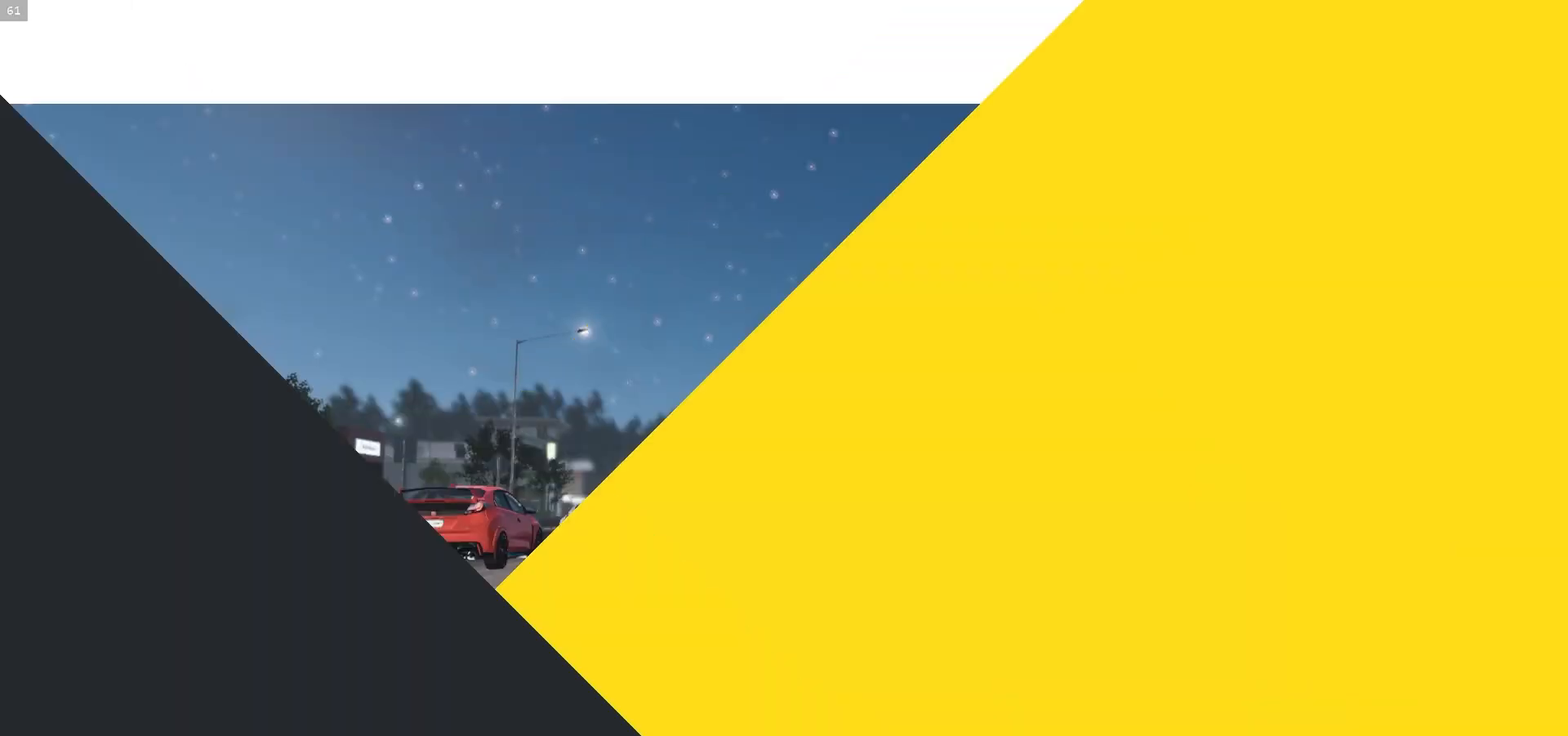
{"dt_ms": 500, "buttons": ["R2"], "left_stick": "up-right", "right_stick": "center", "events": [[417, "left_stick", "up-right"]]}
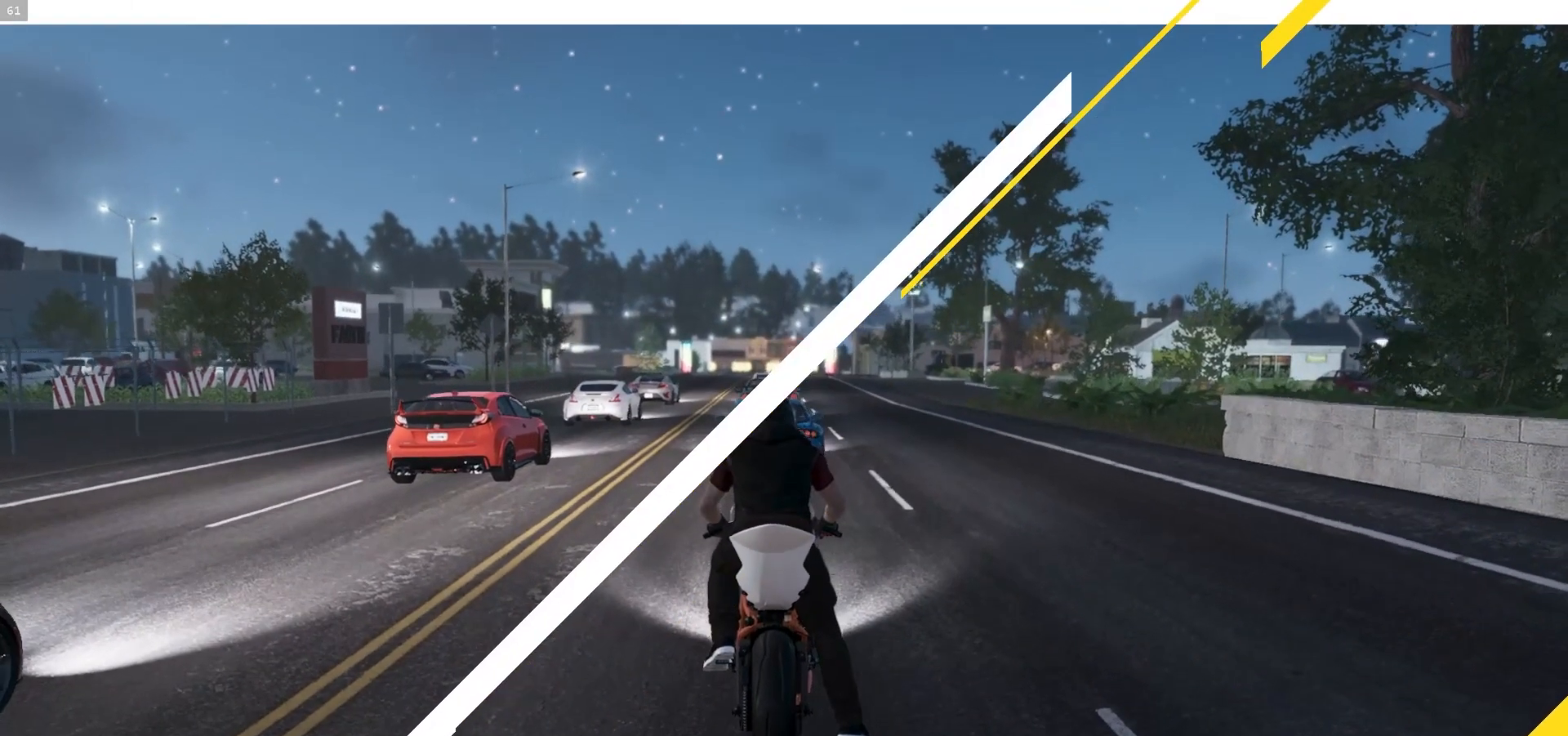
{"dt_ms": 500, "buttons": ["R2"], "left_stick": "up-right", "right_stick": "center", "events": []}
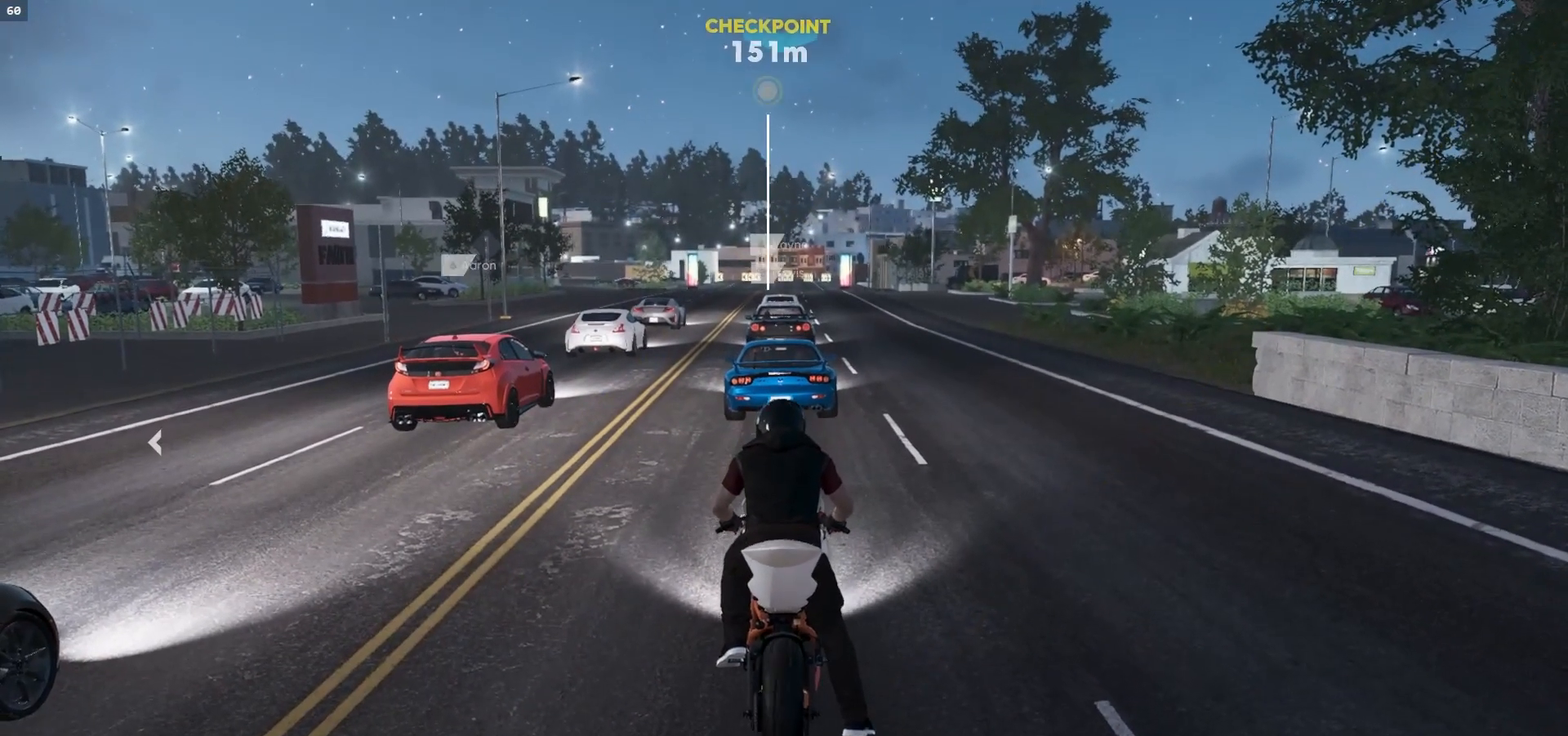
{"dt_ms": 500, "buttons": ["R2"], "left_stick": "up", "right_stick": "center", "events": [[133, "left_stick", "up"], [367, "left_stick", "up-right"], [483, "left_stick", "up"]]}
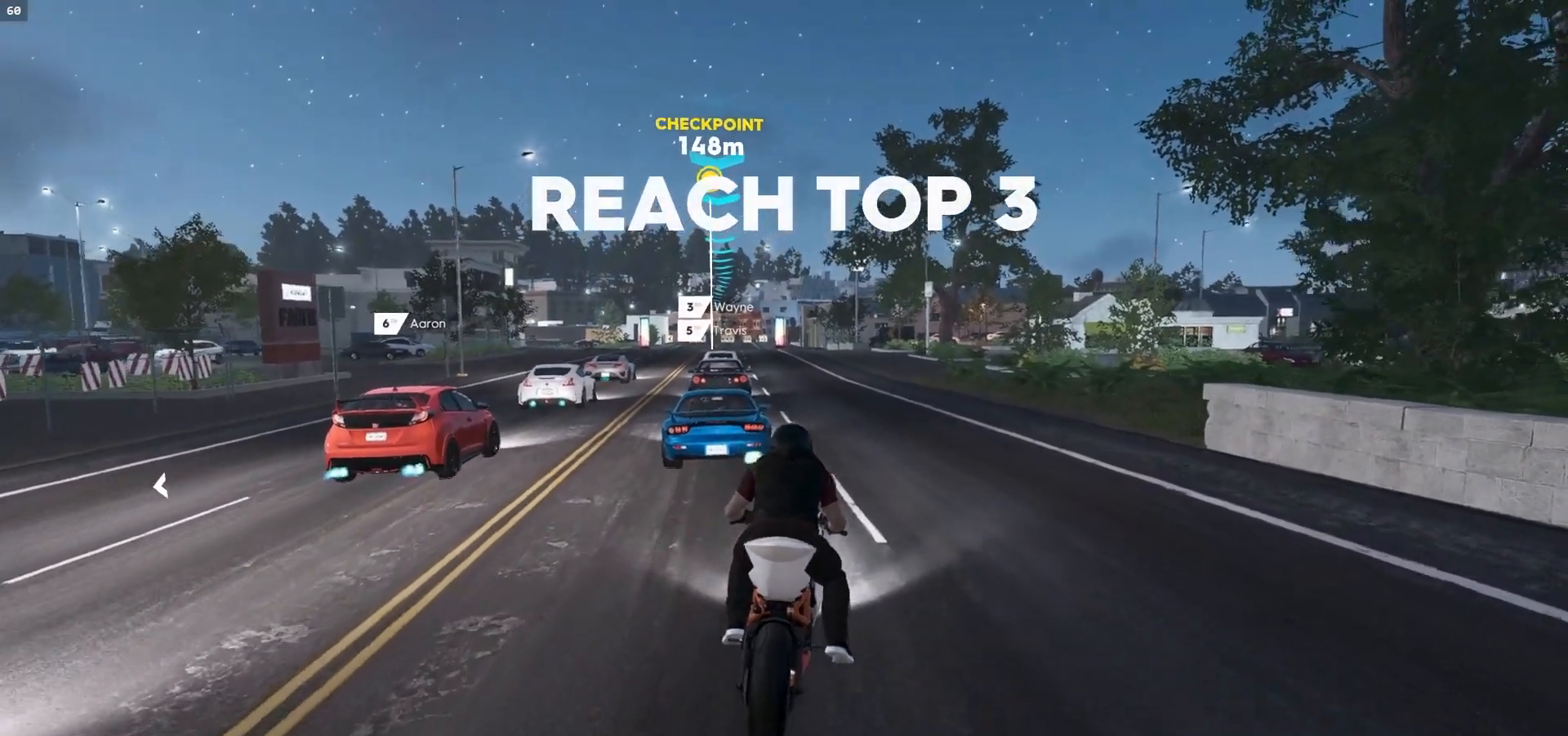
{"dt_ms": 500, "buttons": ["A", "R2"], "left_stick": "up", "right_stick": "center", "events": [[17, "A", "down"], [167, "A", "up"], [400, "A", "down"]]}
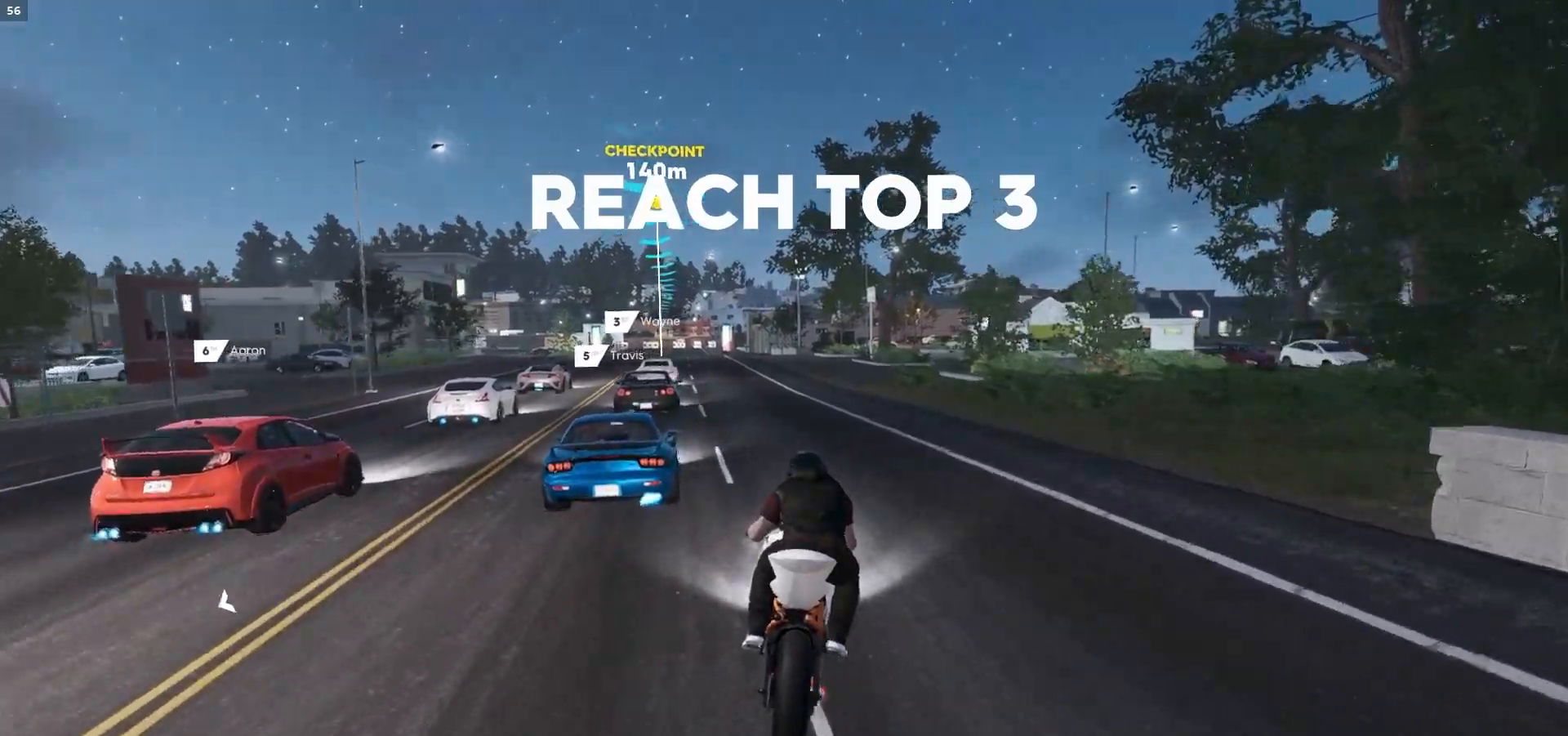
{"dt_ms": 500, "buttons": ["A", "R2"], "left_stick": "up", "right_stick": "center", "events": [[50, "A", "up"], [233, "A", "down"], [283, "left_stick", "up-left"], [383, "A", "up"], [383, "left_stick", "up"], [500, "A", "down"]]}
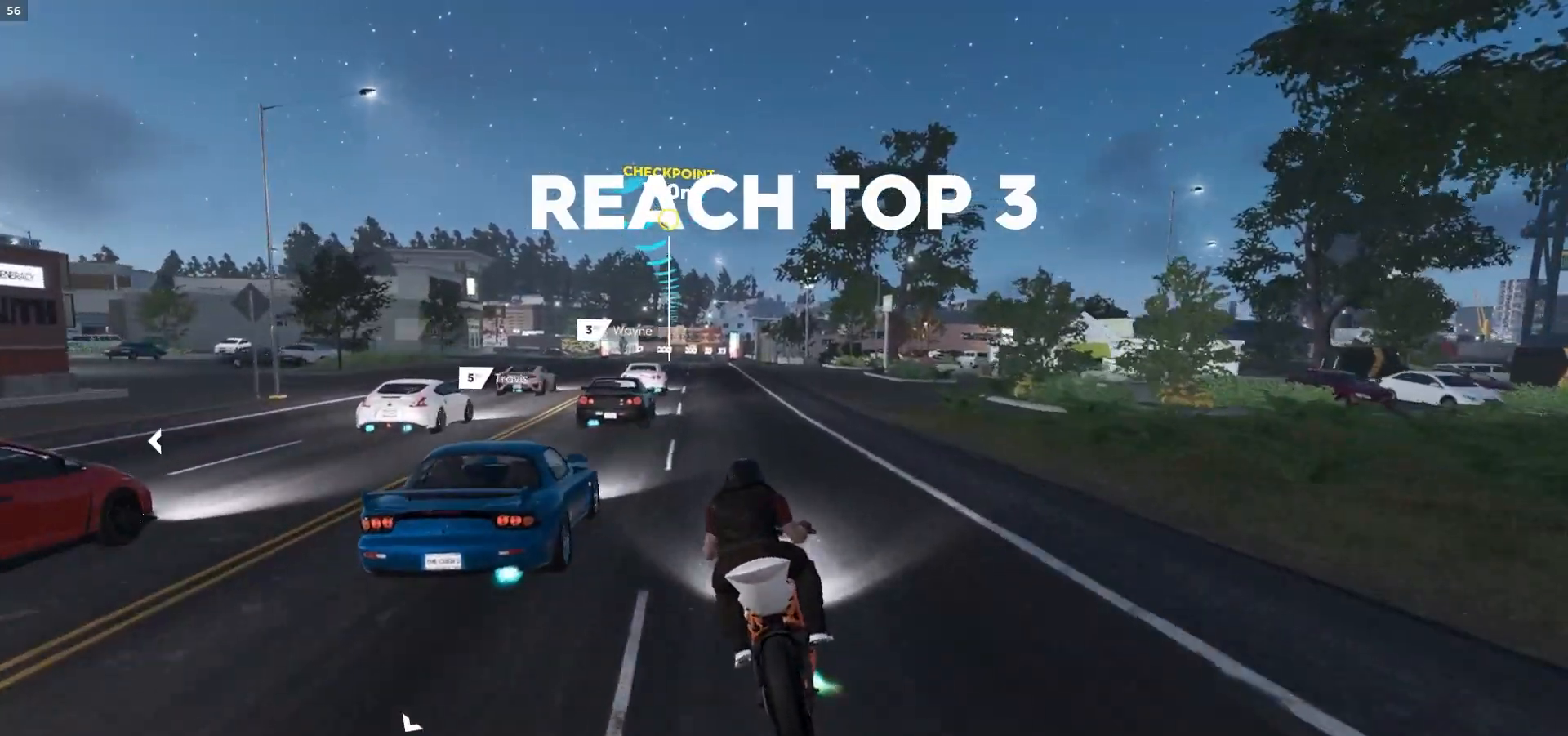
{"dt_ms": 500, "buttons": ["R2"], "left_stick": "up", "right_stick": "center", "events": [[217, "R1", "down"], [417, "R1", "up"], [450, "A", "up"]]}
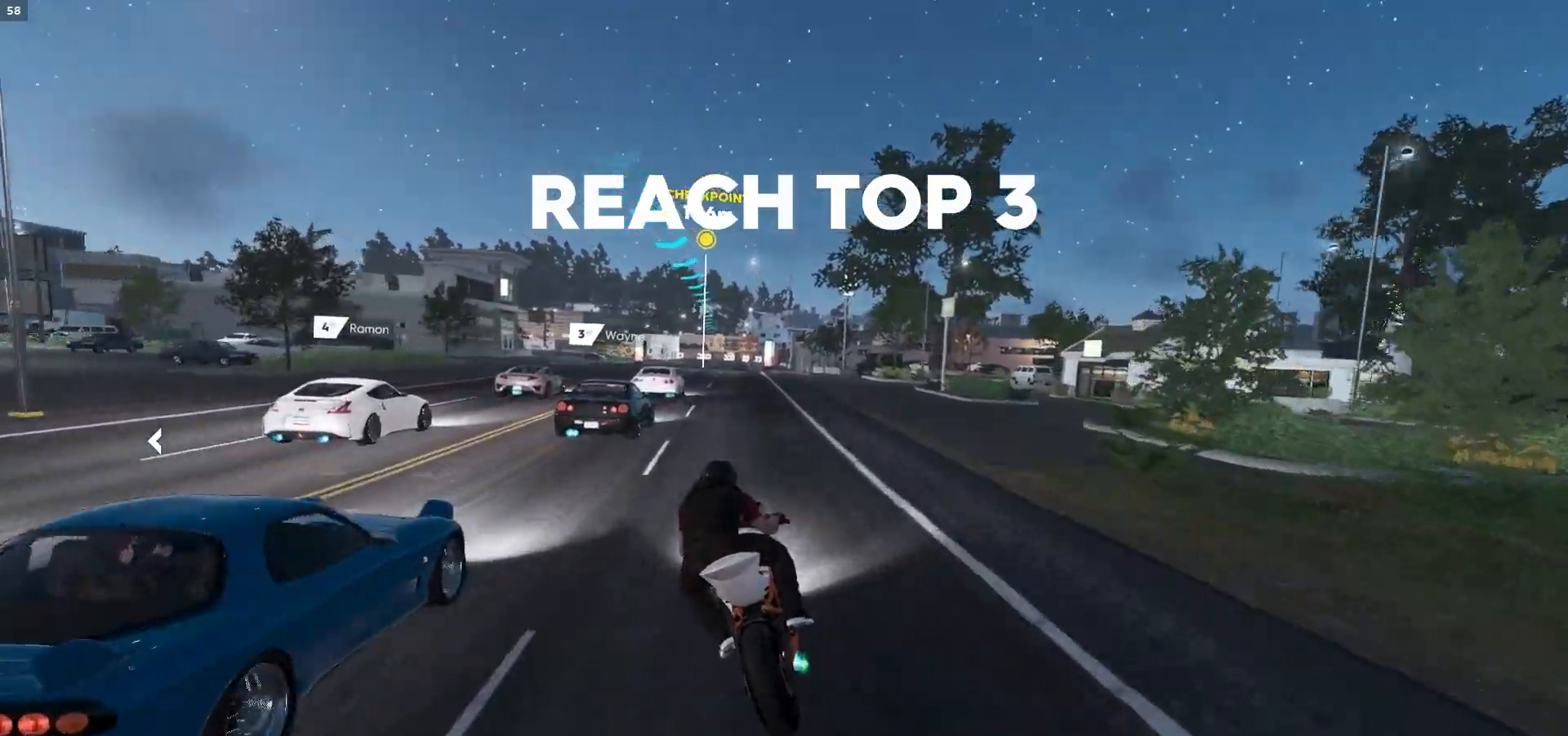
{"dt_ms": 500, "buttons": ["R2"], "left_stick": "up", "right_stick": "center", "events": [[250, "A", "down"], [367, "A", "up"]]}
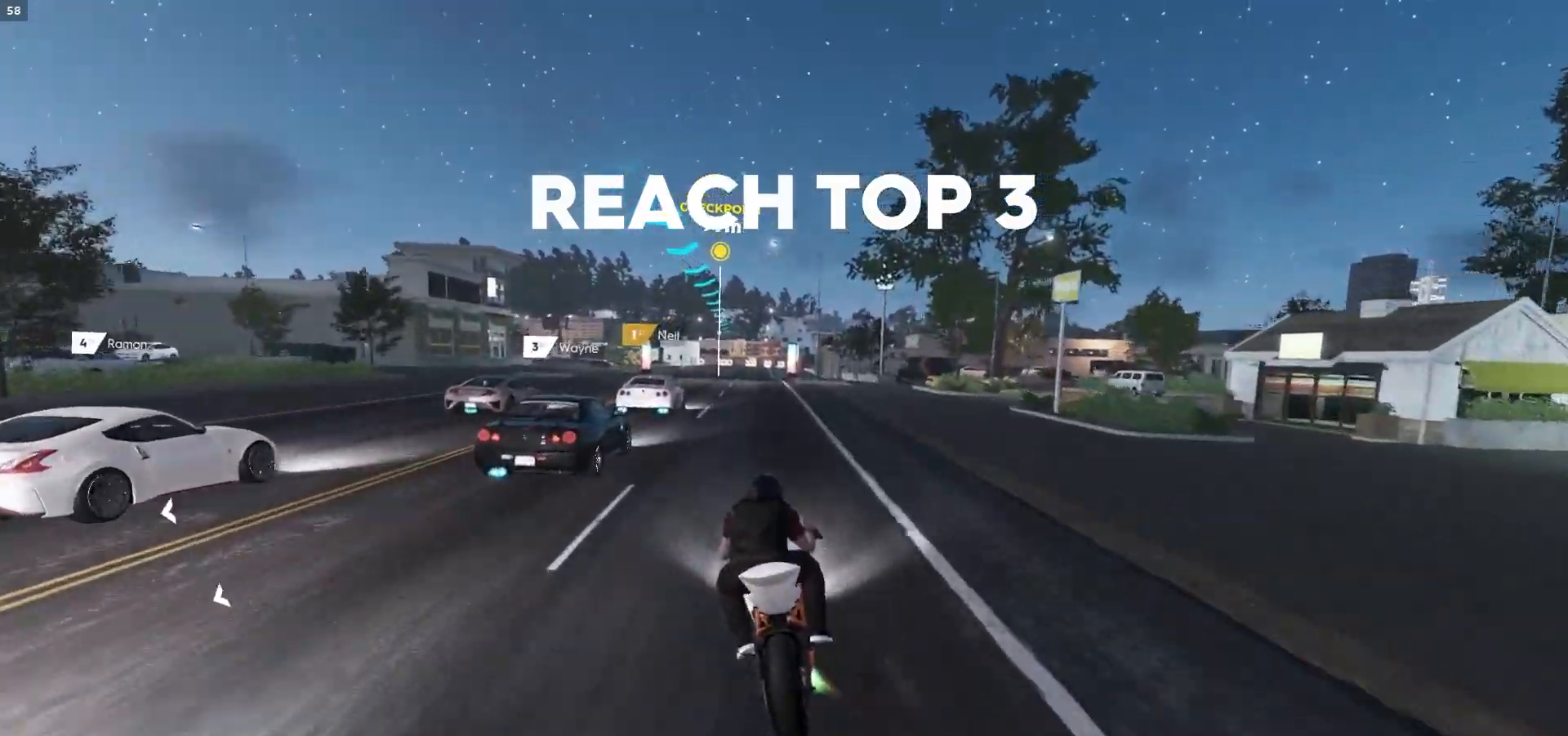
{"dt_ms": 500, "buttons": ["A", "R2"], "left_stick": "up", "right_stick": "center", "events": [[67, "A", "down"], [167, "A", "up"], [383, "A", "down"]]}
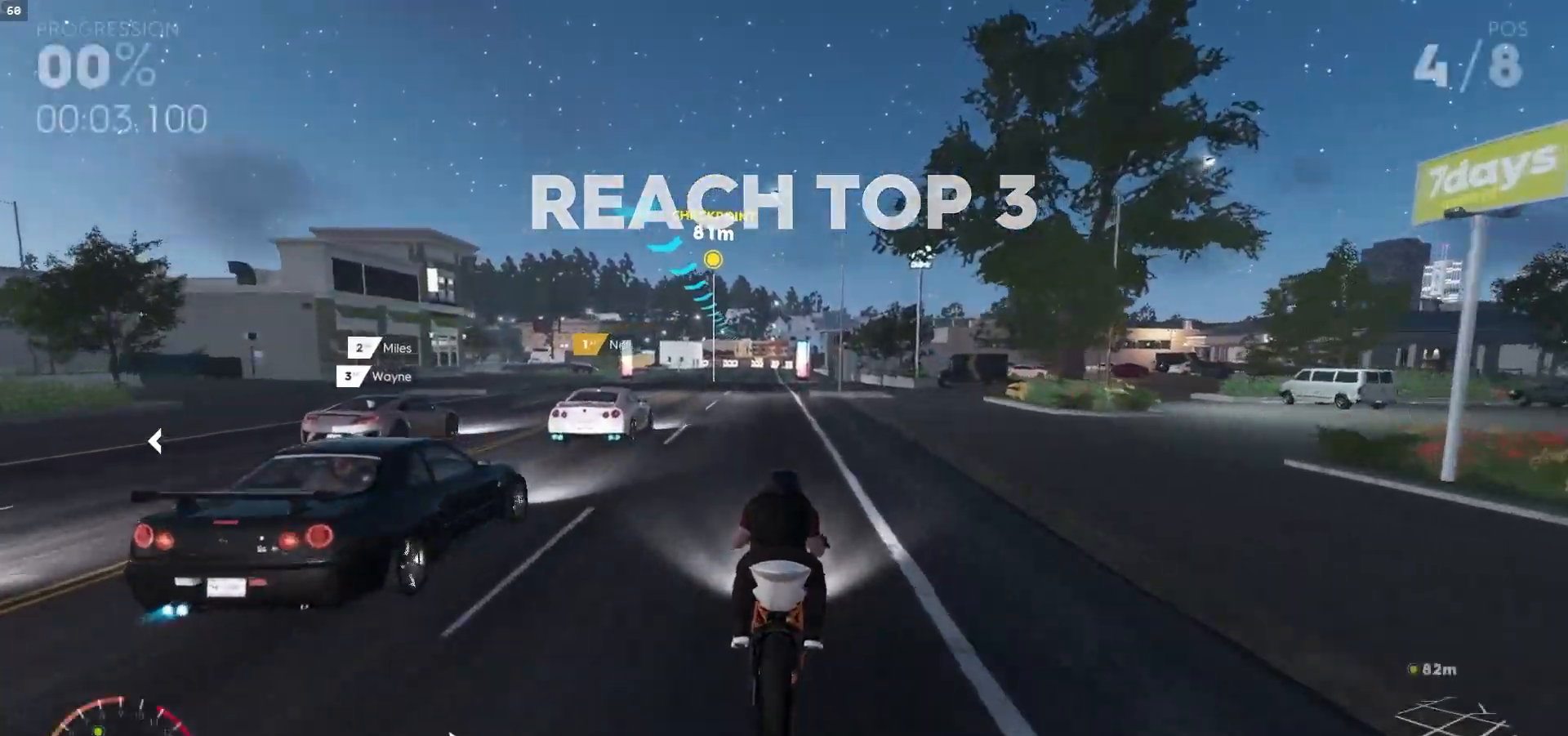
{"dt_ms": 500, "buttons": ["R2"], "left_stick": "up", "right_stick": "center", "events": [[100, "R1", "down"], [250, "A", "up"], [250, "R1", "up"]]}
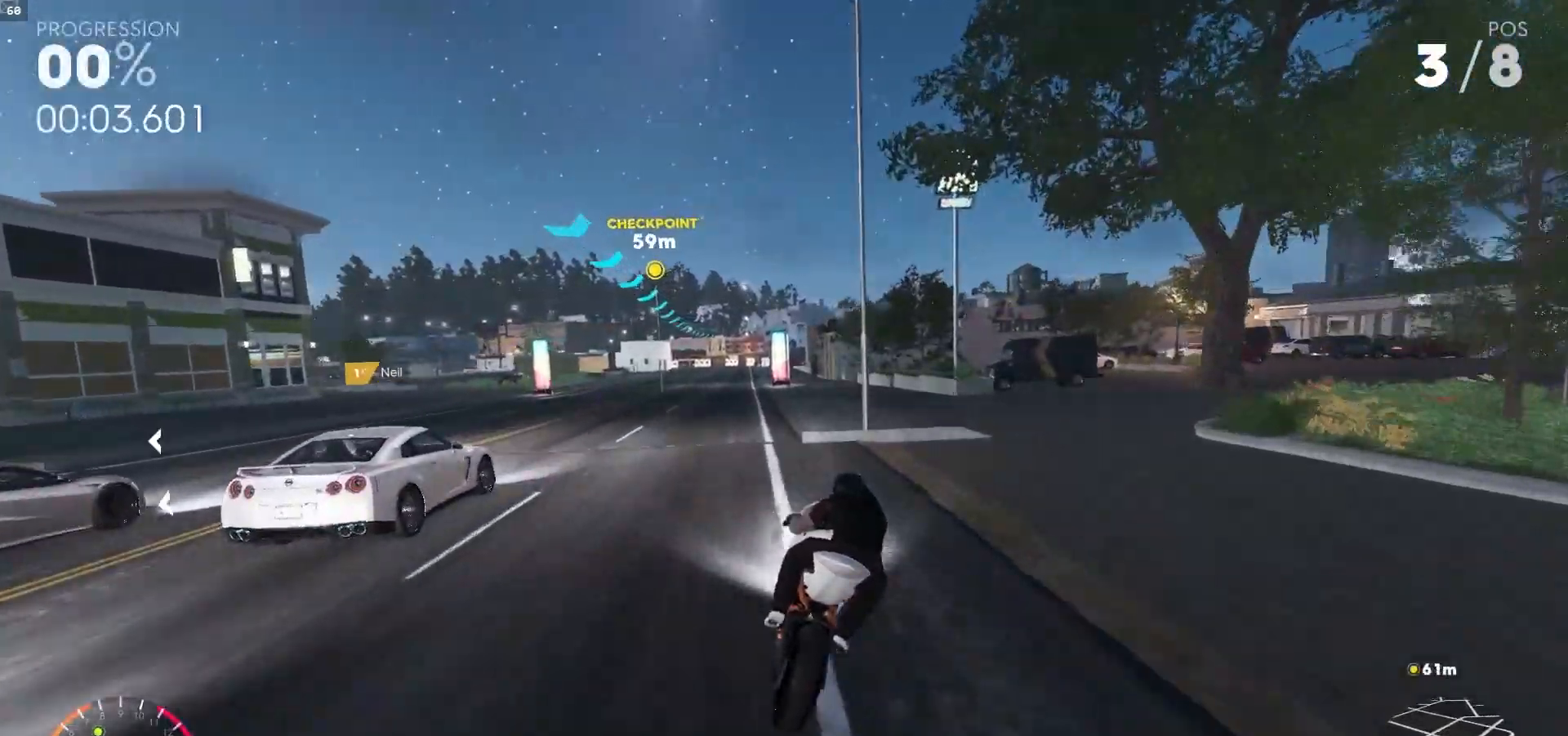
{"dt_ms": 500, "buttons": ["A", "R2"], "left_stick": "up", "right_stick": "center", "events": [[350, "A", "down"]]}
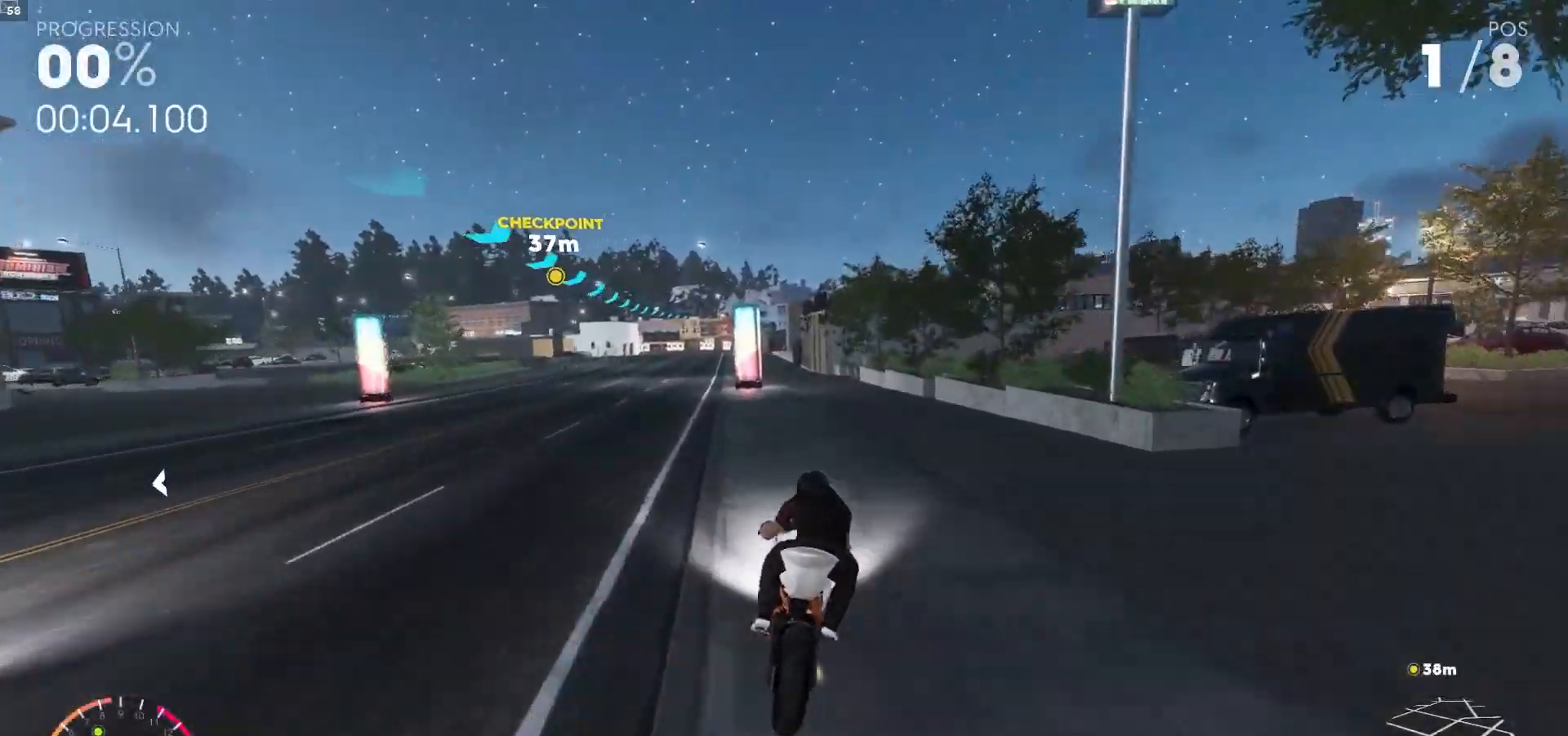
{"dt_ms": 500, "buttons": ["A", "R2"], "left_stick": "up", "right_stick": "center", "events": [[117, "A", "up"], [400, "A", "down"]]}
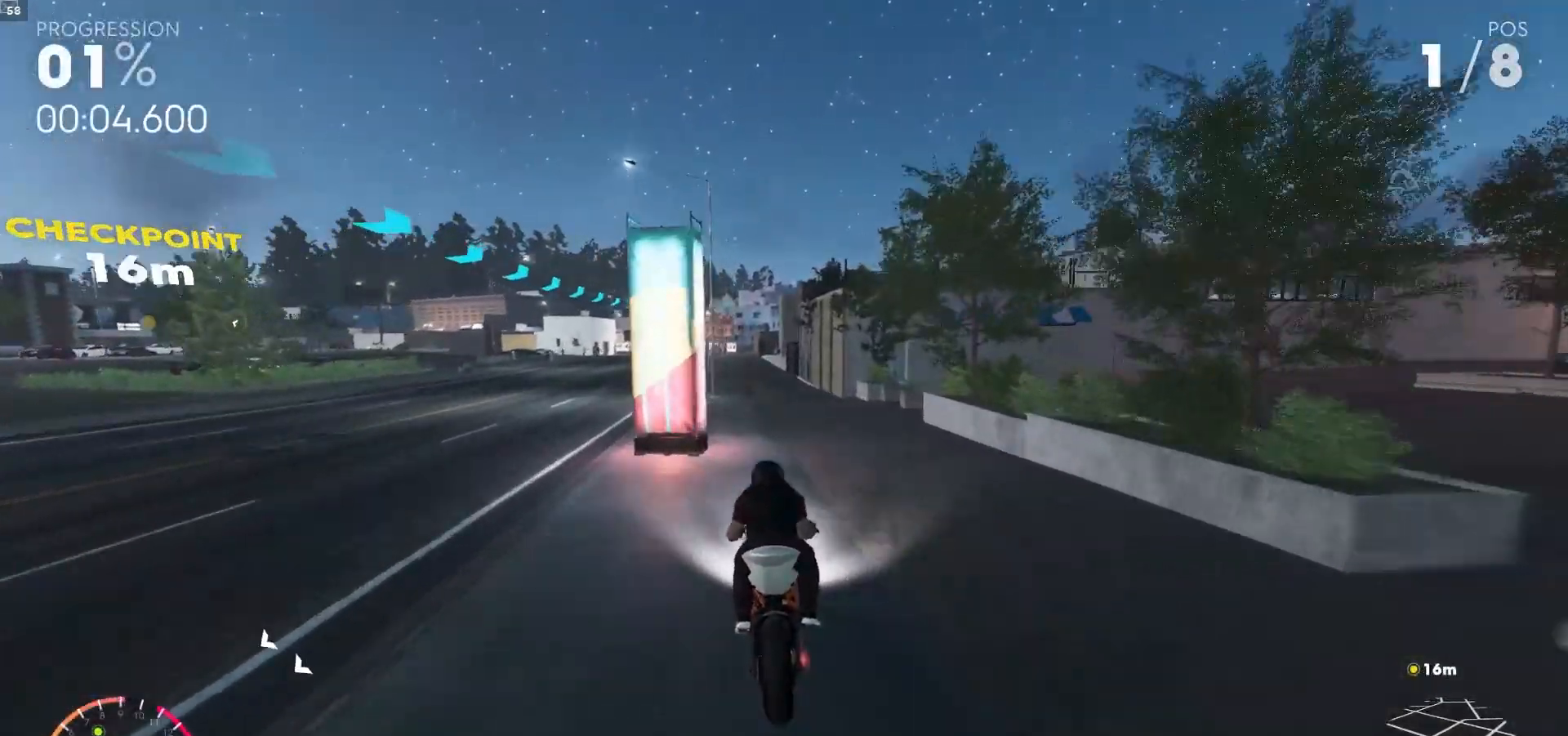
{"dt_ms": 500, "buttons": ["R2"], "left_stick": "up", "right_stick": "center", "events": [[100, "A", "up"]]}
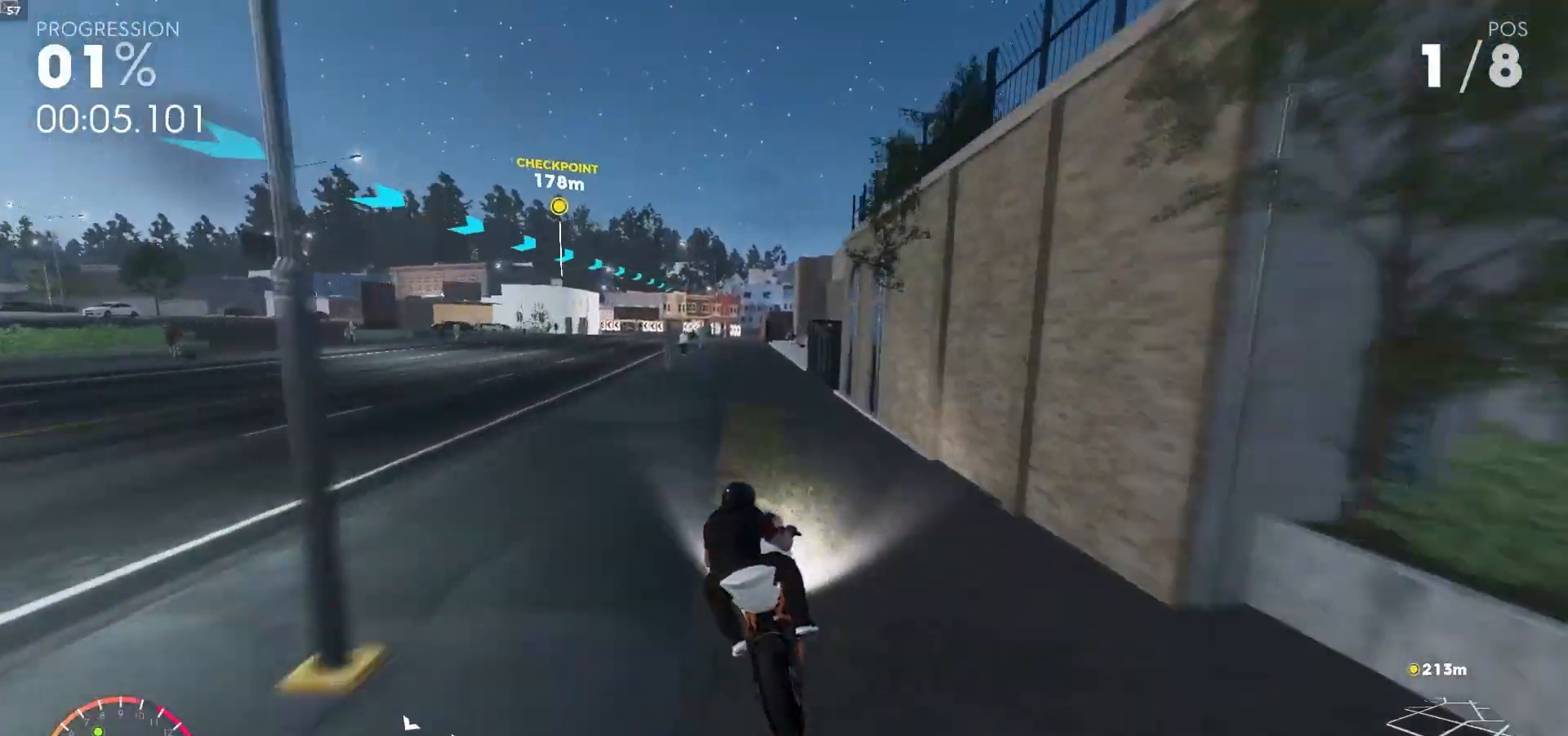
{"dt_ms": 500, "buttons": ["R1", "R2"], "left_stick": "up", "right_stick": "center", "events": [[133, "R1", "down"], [183, "left_stick", "up-left"], [217, "R1", "up"], [317, "R1", "down"], [317, "left_stick", "up"]]}
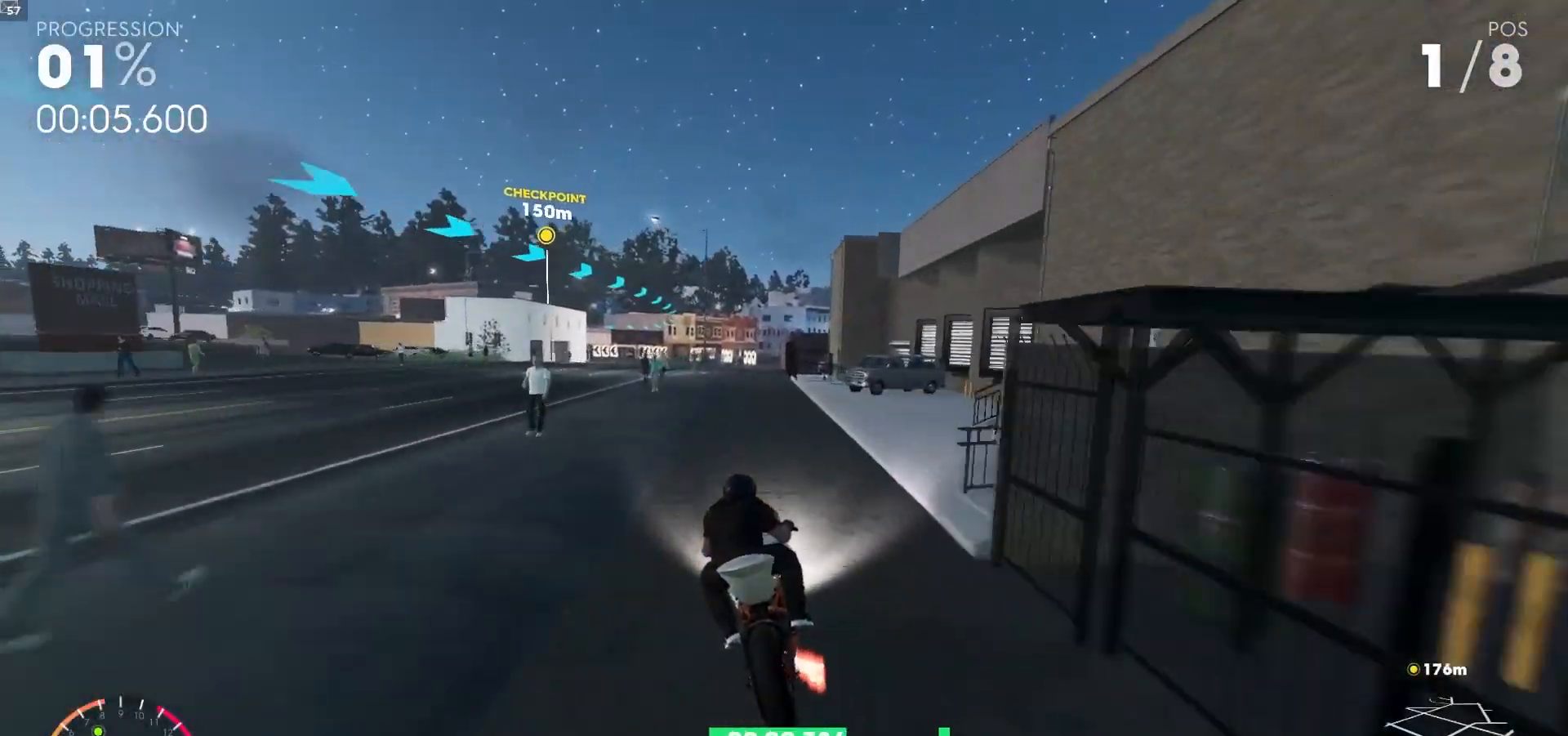
{"dt_ms": 500, "buttons": ["R2"], "left_stick": "up", "right_stick": "center", "events": [[283, "R1", "up"]]}
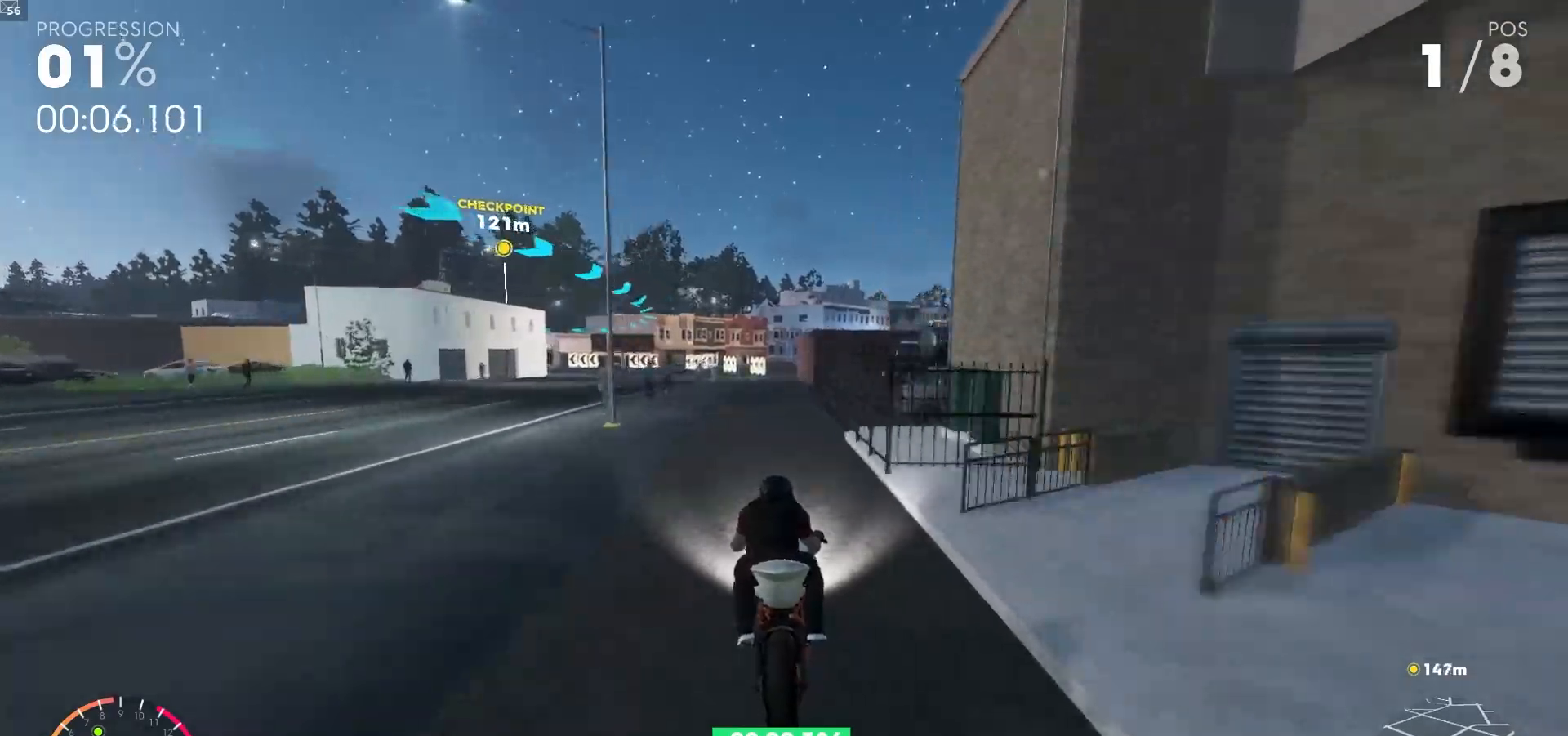
{"dt_ms": 1000, "buttons": [], "left_stick": "left", "right_stick": "center"}
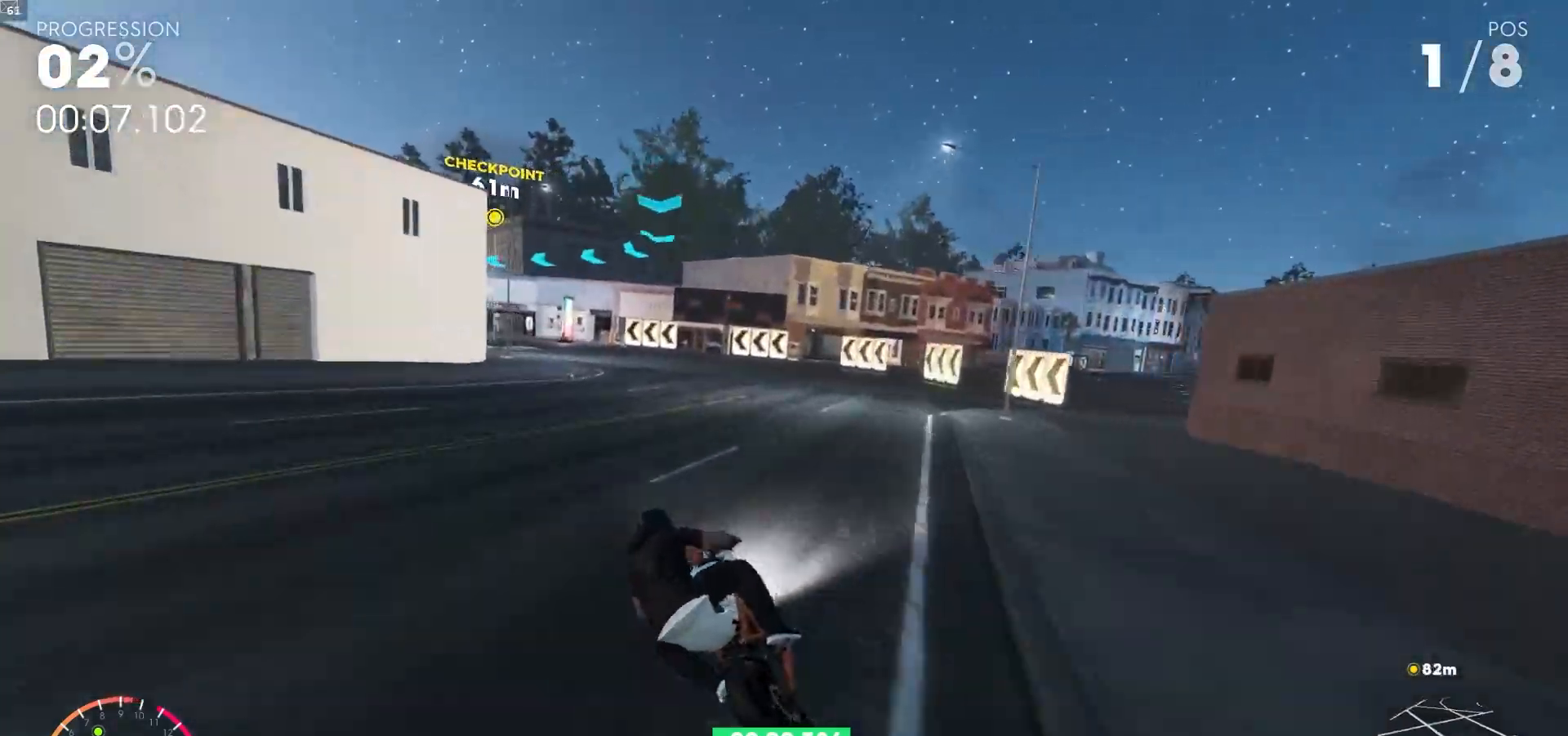
{"dt_ms": 500, "buttons": ["R2"], "left_stick": "left", "right_stick": "center", "events": [[17, "R2", "down"], [133, "R2", "up"], [467, "R2", "down"]]}
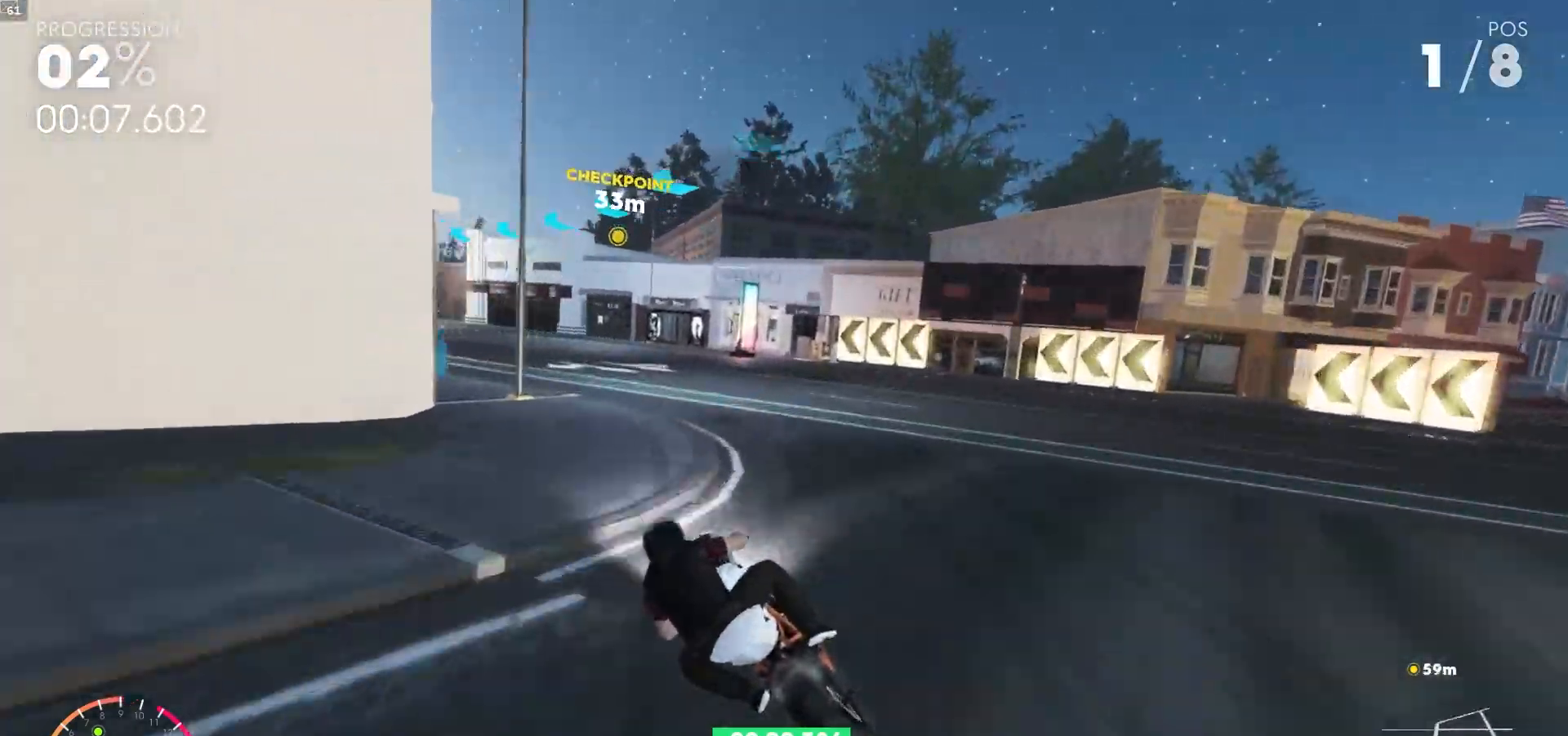
{"dt_ms": 500, "buttons": ["R2"], "left_stick": "left", "right_stick": "center", "events": []}
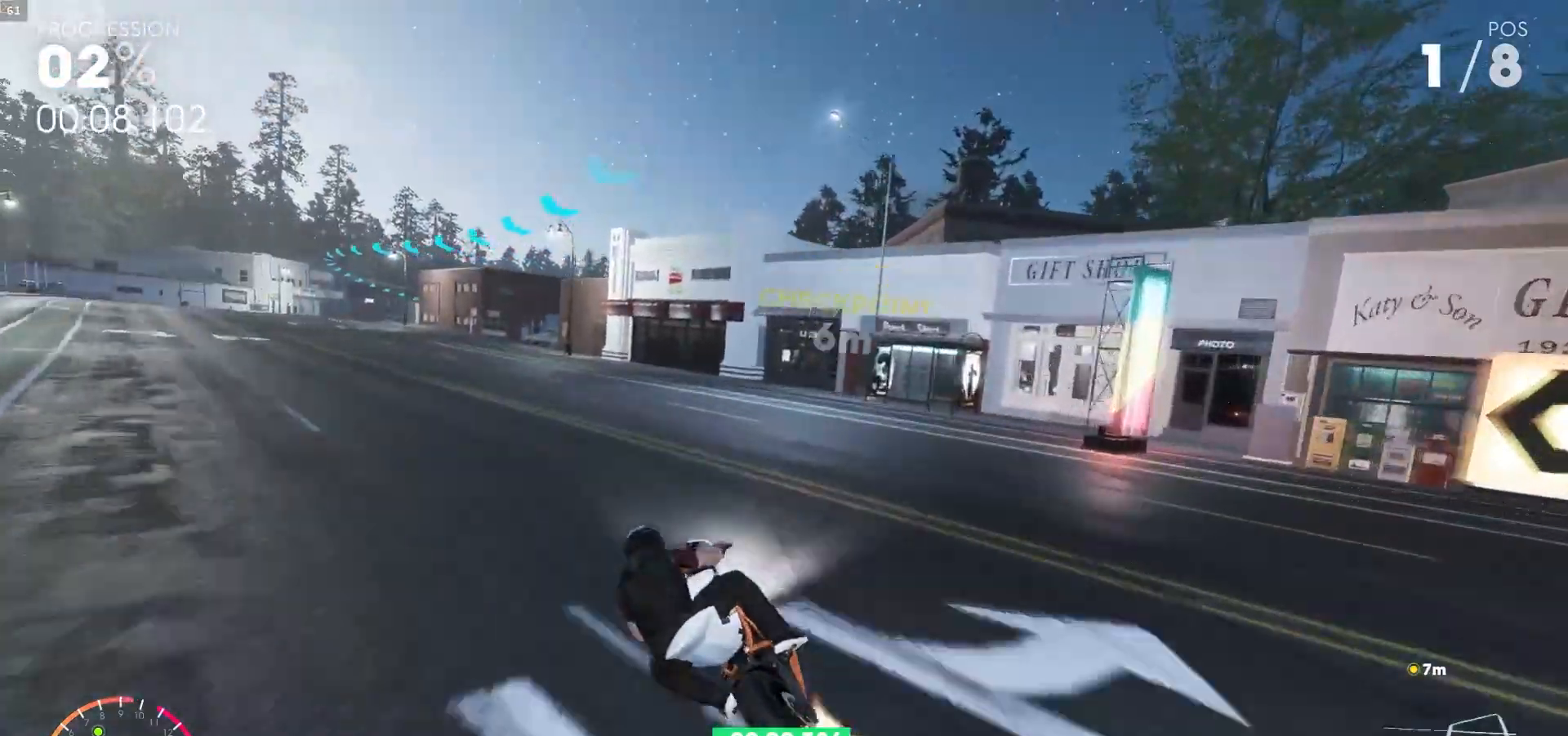
{"dt_ms": 500, "buttons": ["R2"], "left_stick": "left", "right_stick": "center", "events": []}
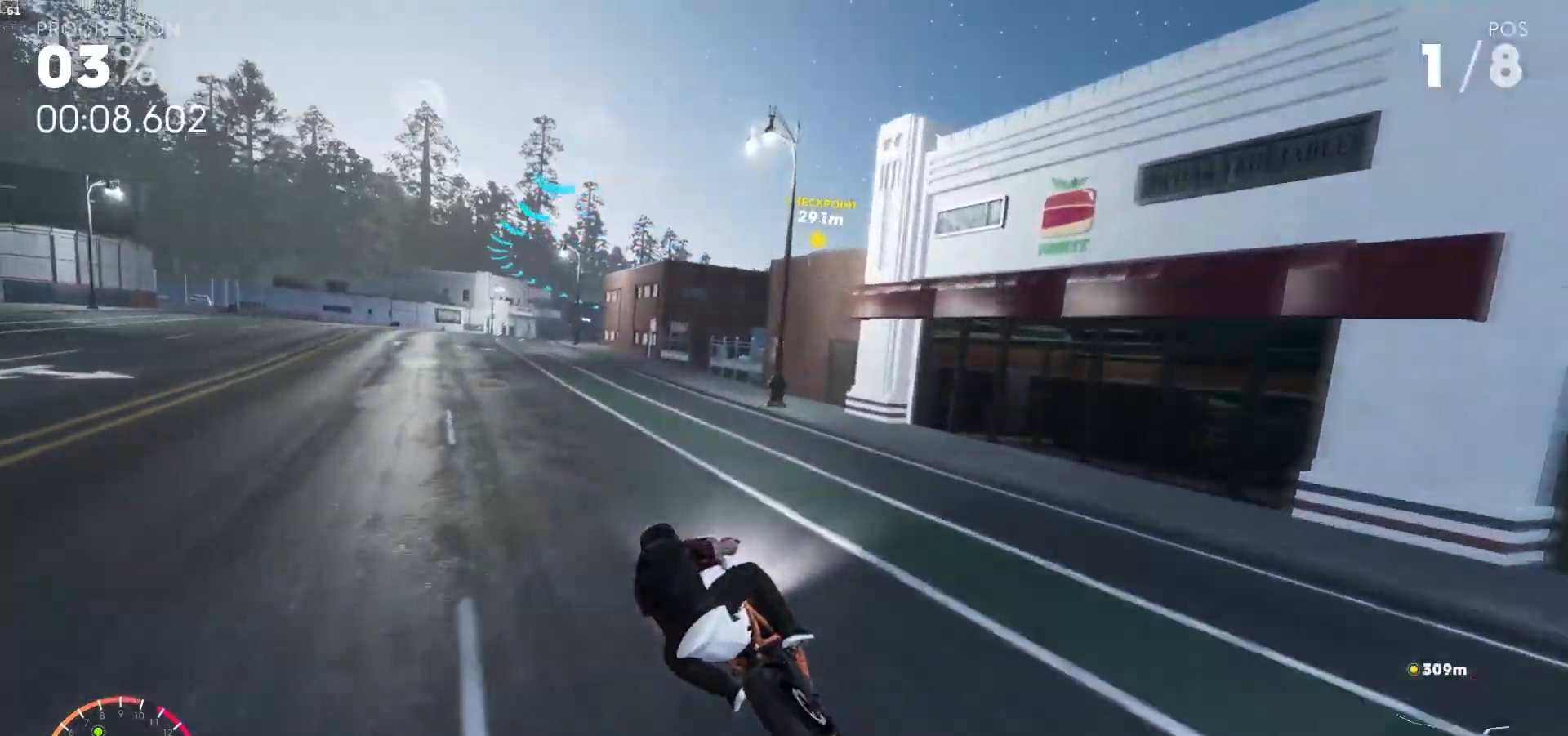
{"dt_ms": 500, "buttons": ["R1", "R2"], "left_stick": "up-right", "right_stick": "center", "events": [[117, "left_stick", "up"], [433, "left_stick", "up-right"], [467, "R1", "down"]]}
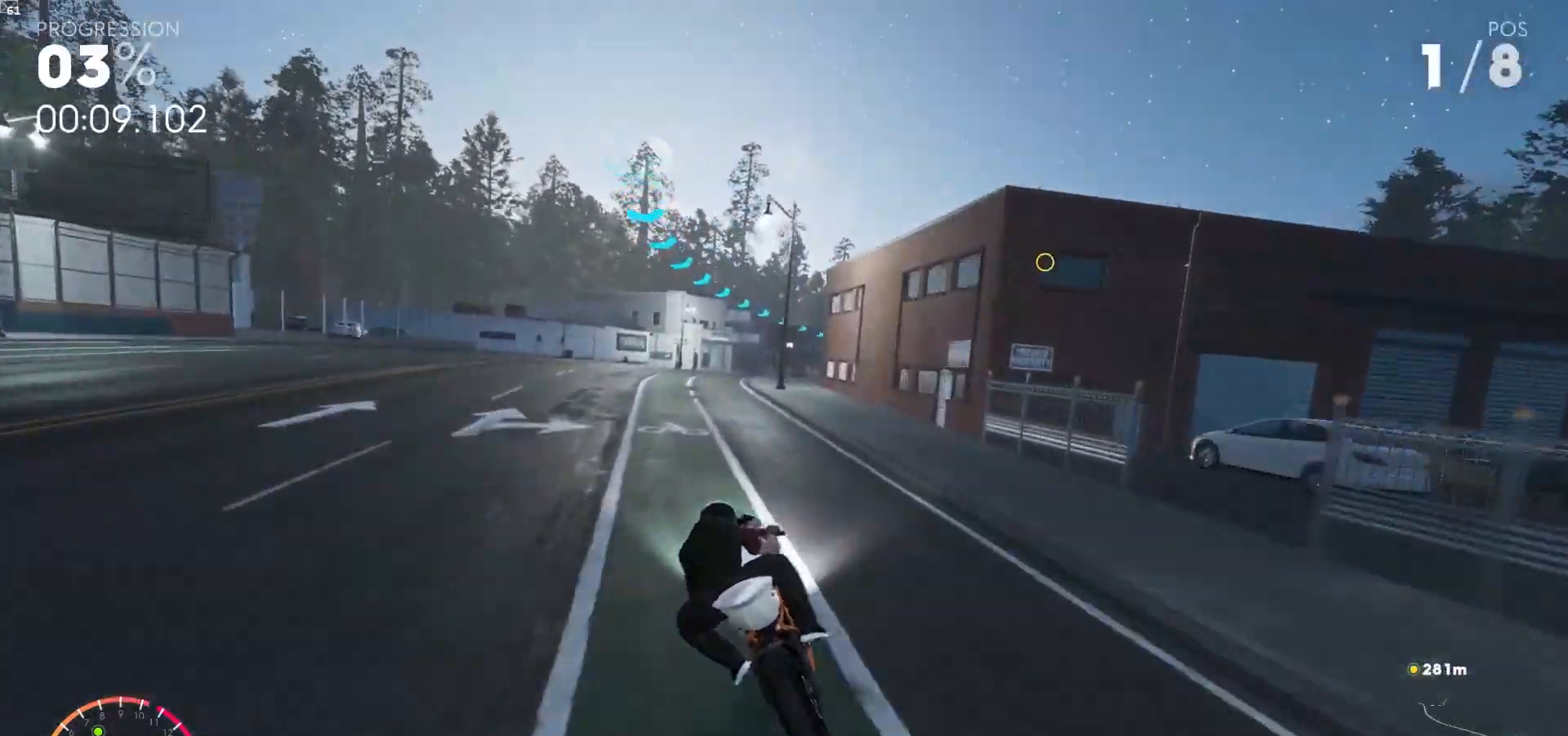
{"dt_ms": 500, "buttons": ["A", "R2"], "left_stick": "up-right", "right_stick": "center", "events": [[100, "R1", "up"], [250, "left_stick", "right"], [433, "A", "down"], [433, "left_stick", "up-right"]]}
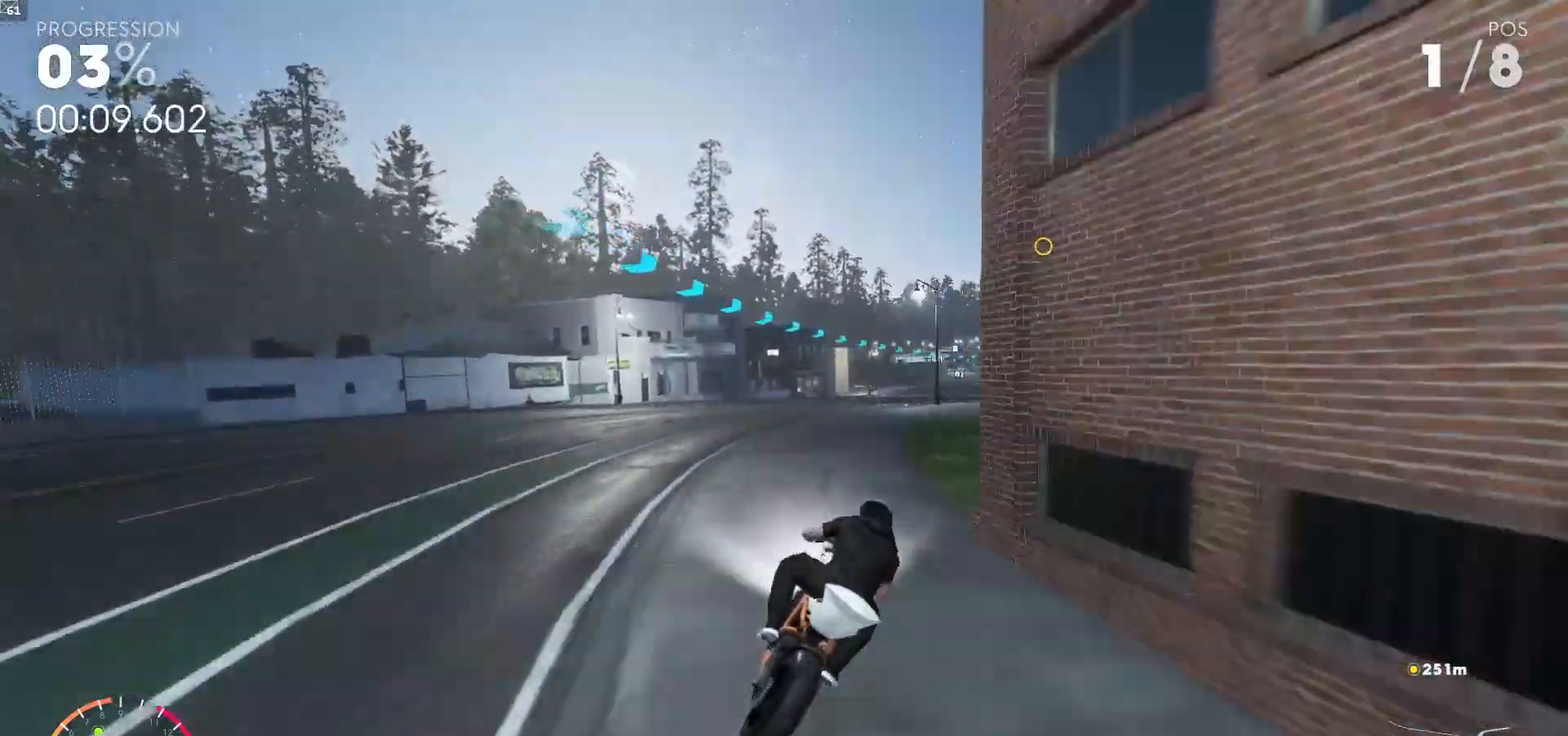
{"dt_ms": 500, "buttons": ["A", "R2"], "left_stick": "up-right", "right_stick": "center", "events": [[133, "A", "up"], [283, "A", "down"]]}
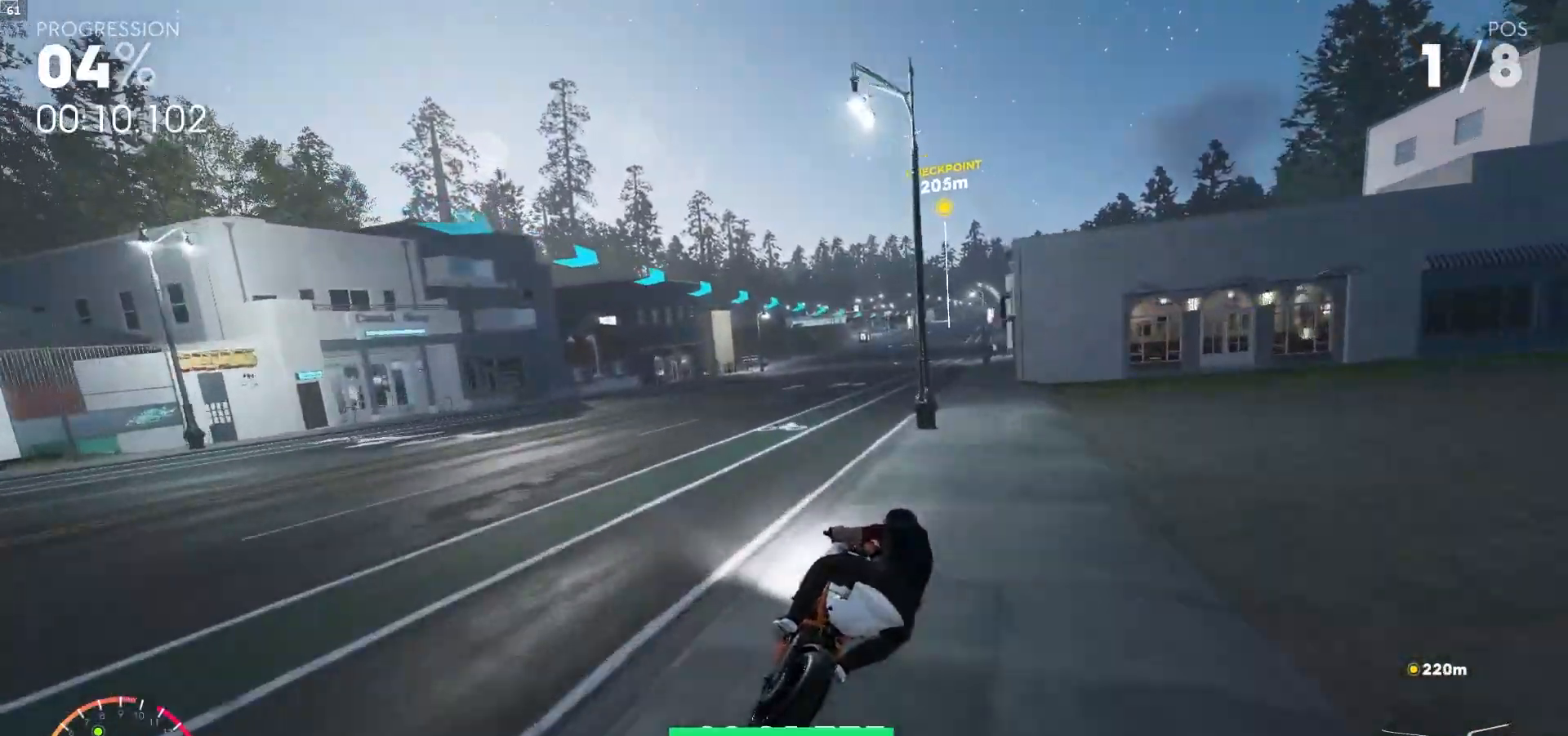
{"dt_ms": 500, "buttons": ["R2"], "left_stick": "up", "right_stick": "center", "events": [[200, "A", "up"], [467, "left_stick", "up"]]}
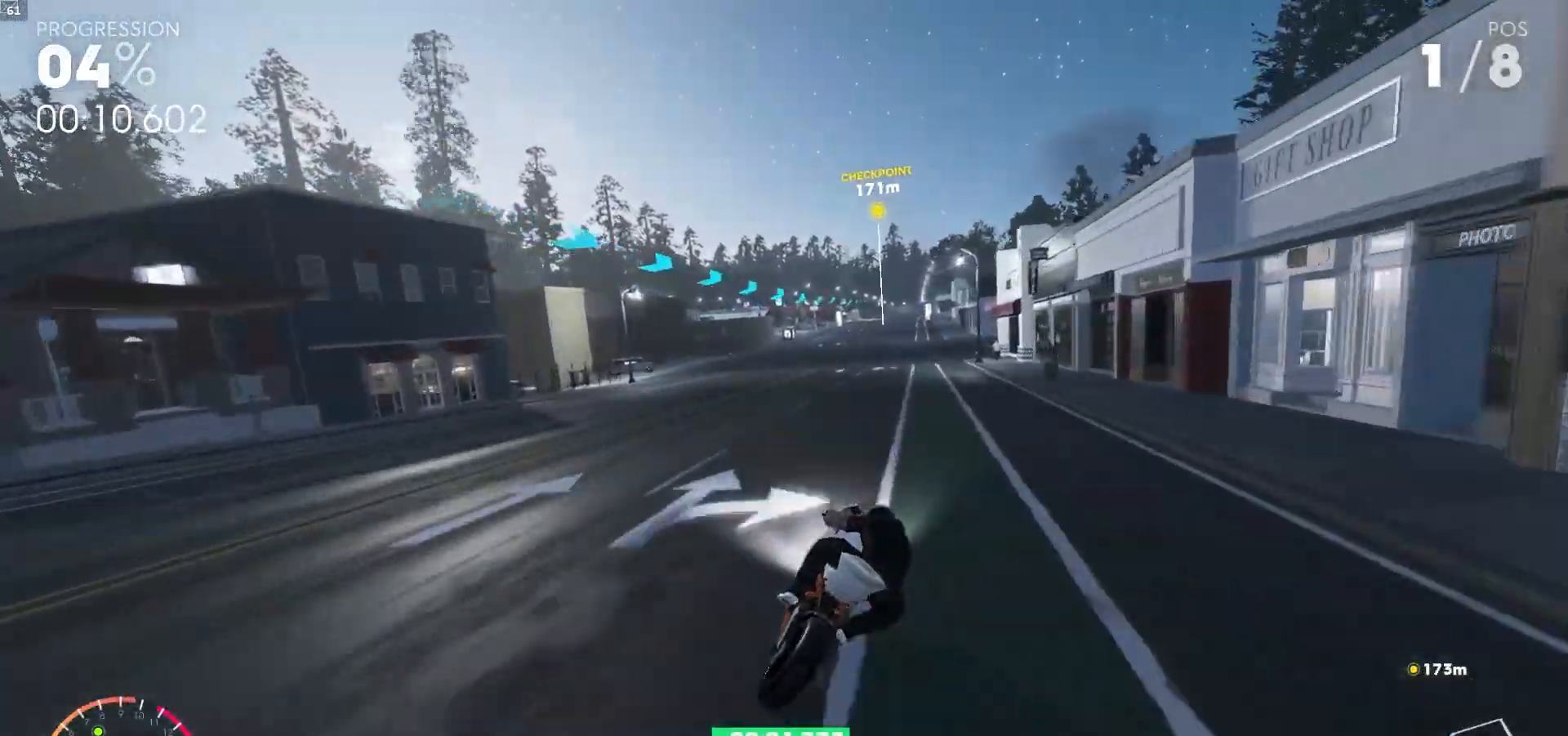
{"dt_ms": 500, "buttons": ["R2"], "left_stick": "up", "right_stick": "center", "events": [[117, "A", "down"], [450, "A", "up"]]}
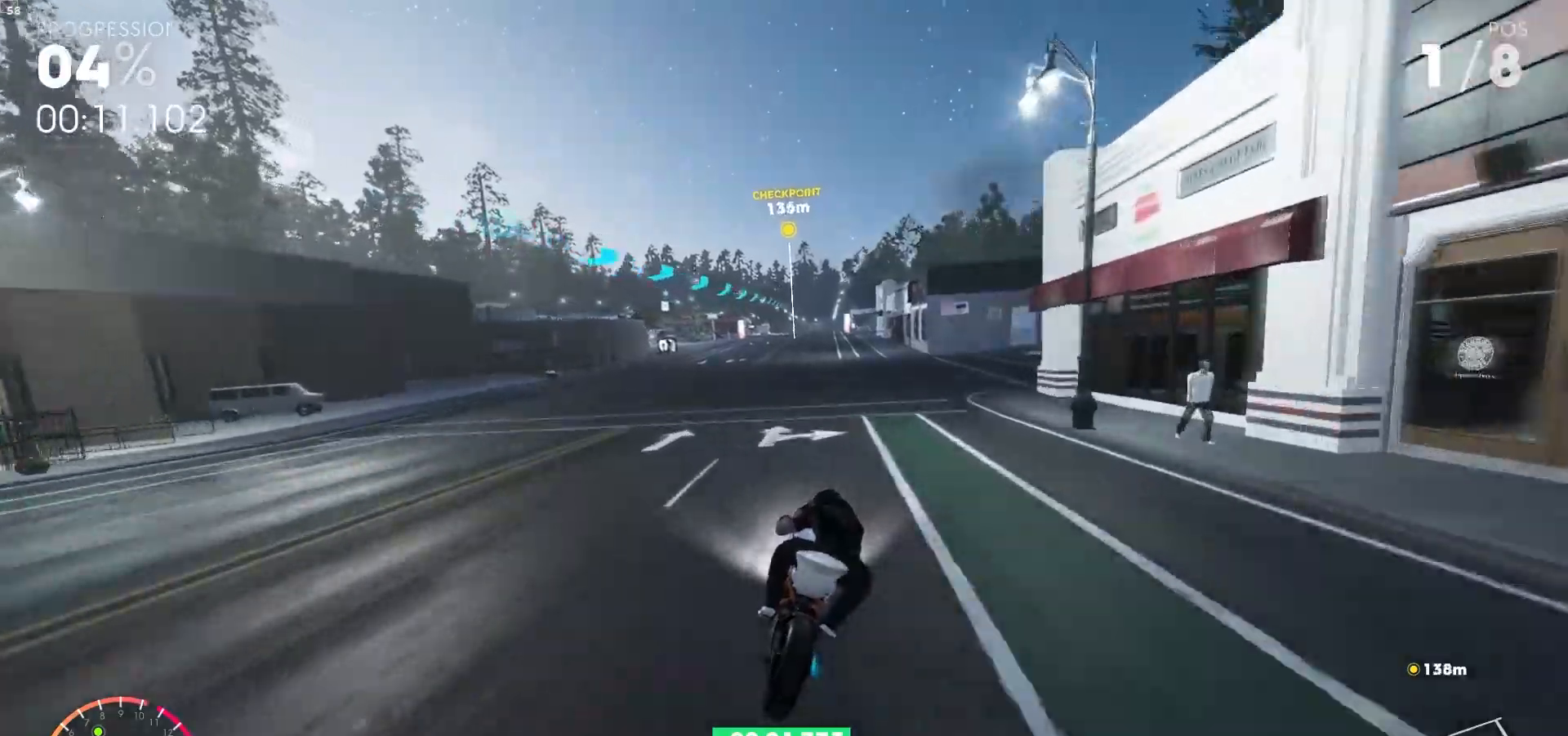
{"dt_ms": 500, "buttons": ["R2"], "left_stick": "up", "right_stick": "center", "events": []}
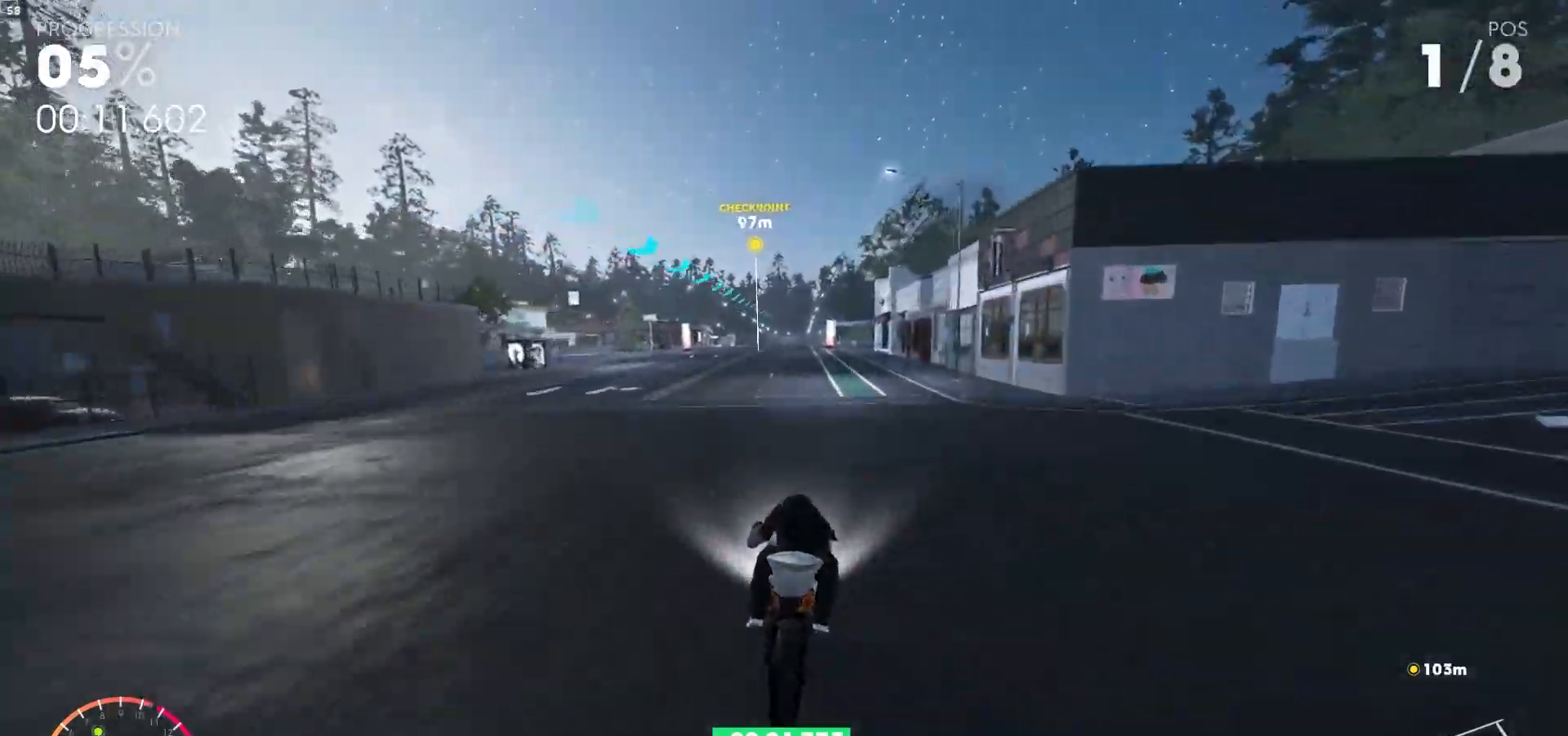
{"dt_ms": 500, "buttons": ["A", "R2"], "left_stick": "up", "right_stick": "center", "events": [[50, "R1", "down"], [133, "R1", "up"], [350, "A", "down"]]}
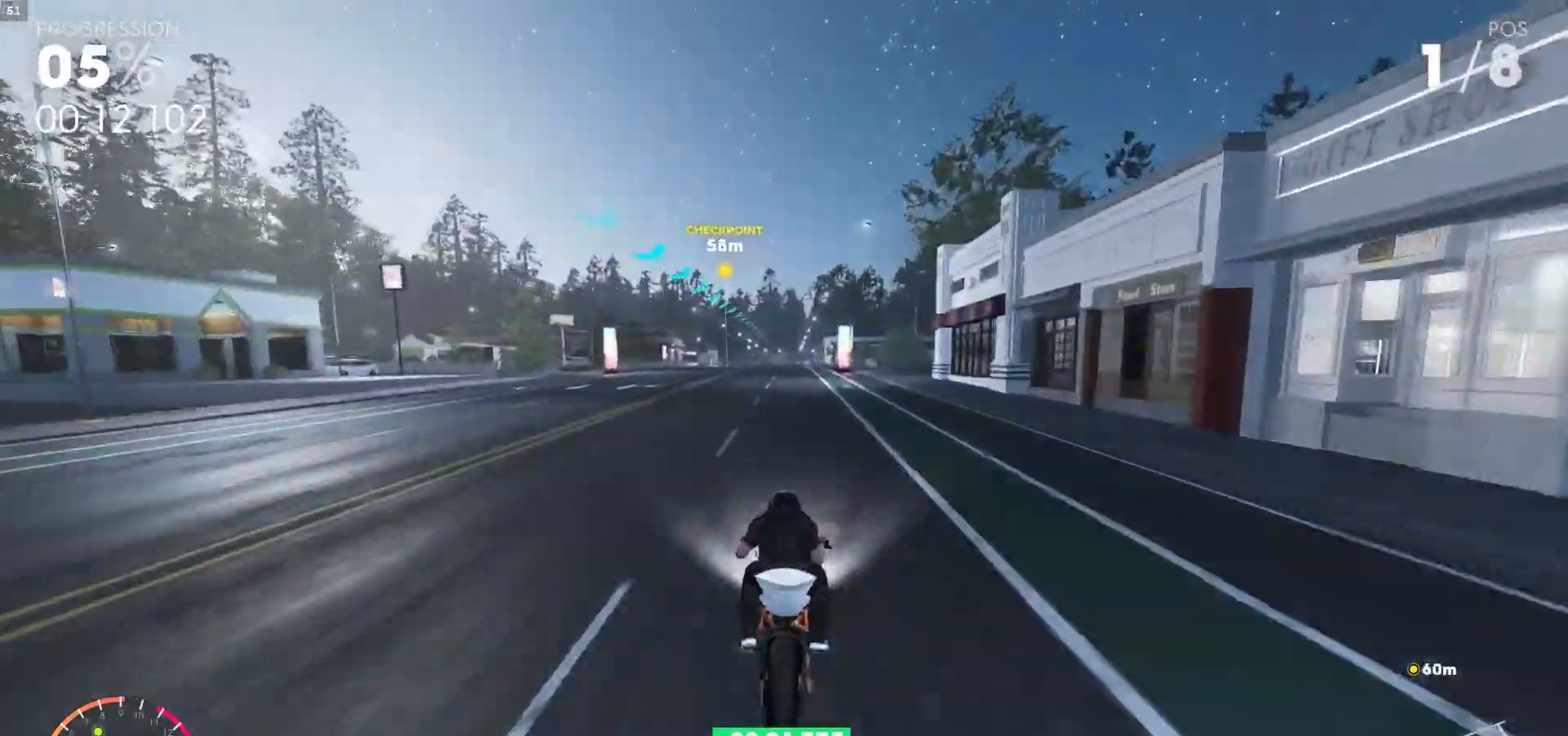
{"dt_ms": 500, "buttons": ["R2"], "left_stick": "up", "right_stick": "center"}
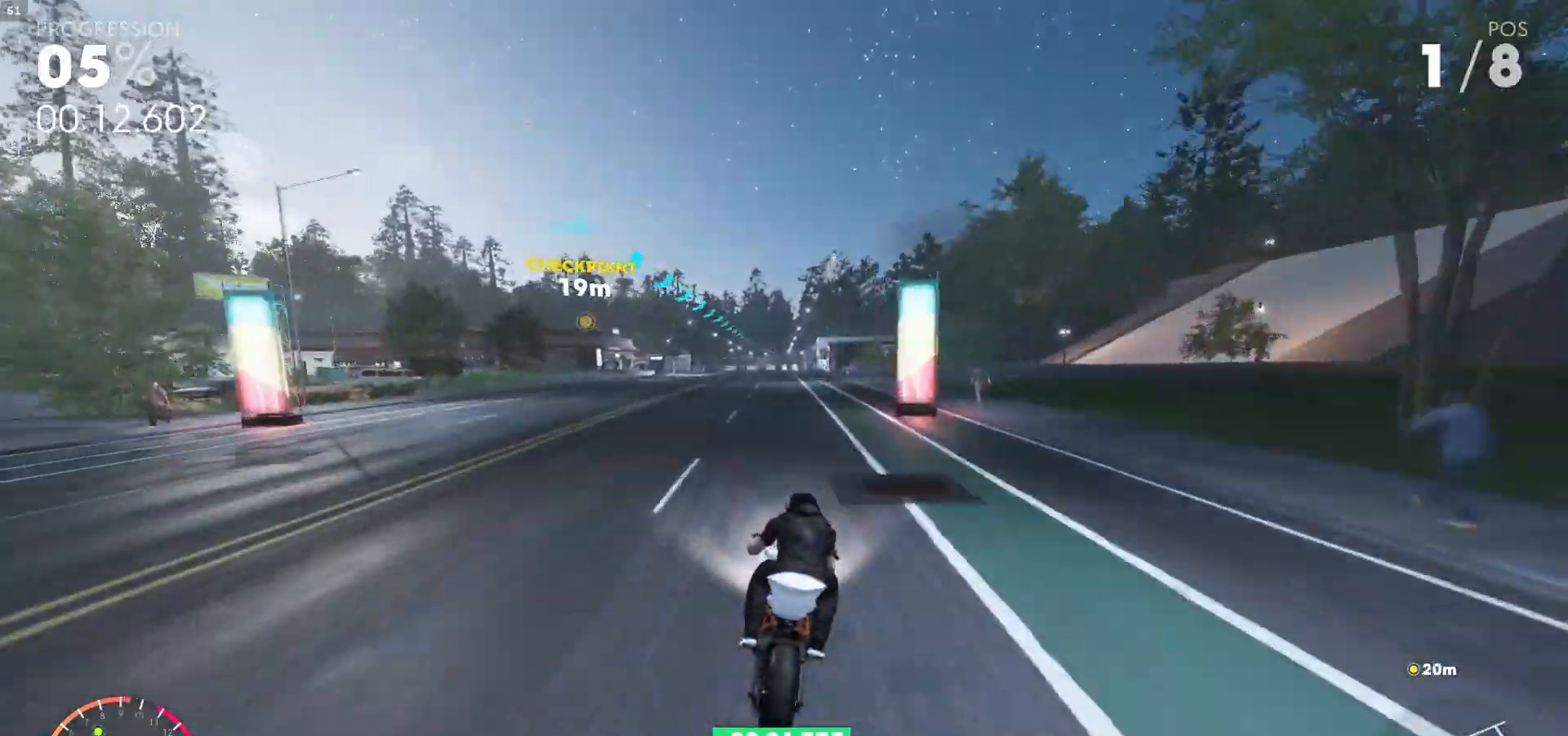
{"dt_ms": 500, "buttons": ["R2"], "left_stick": "up", "right_stick": "center", "events": []}